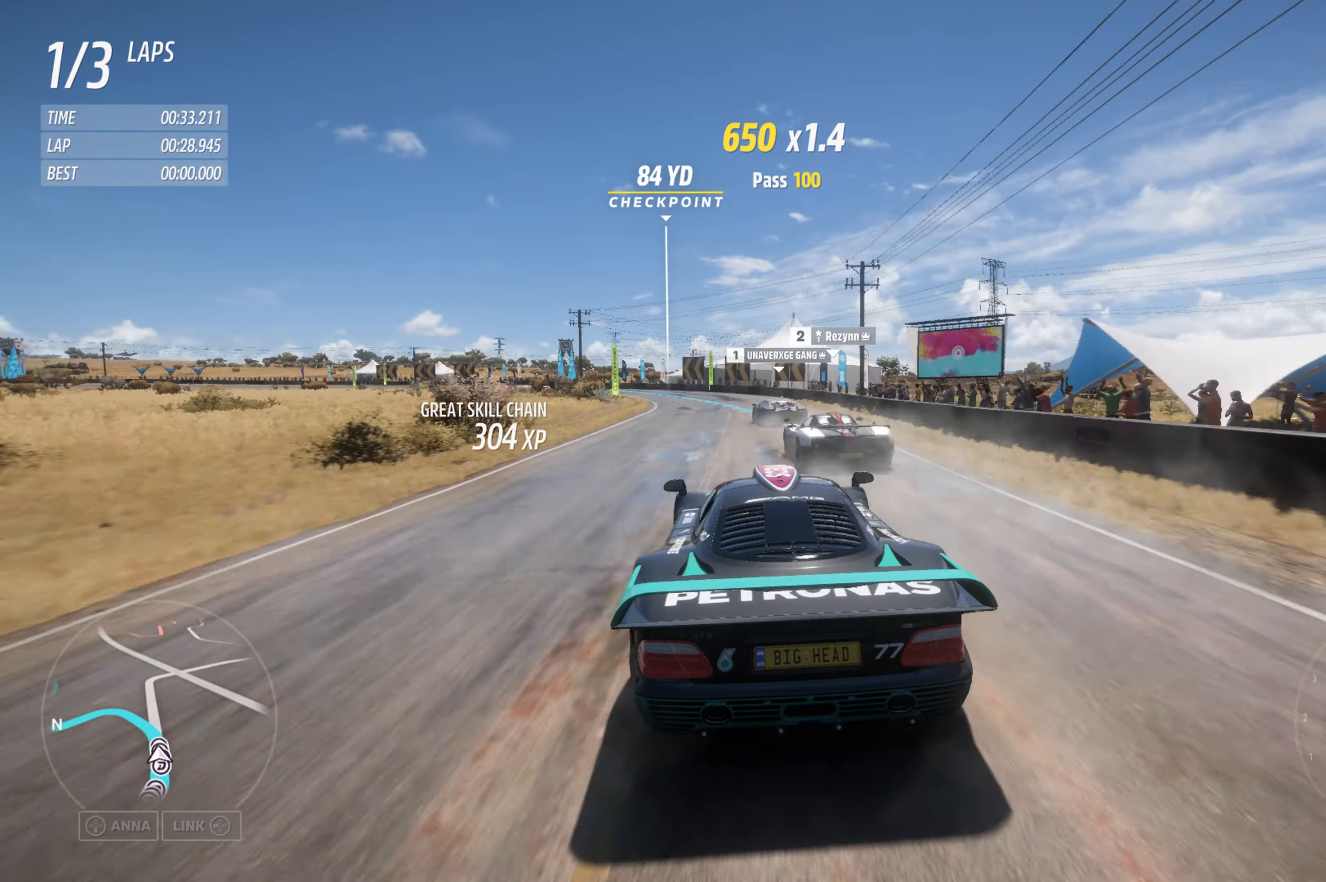
Gameplay with a controller (Xbox layout); each line is a JSON object with the inputs held at the frame after it. "events" lists button and stick changes between this image and that frame as [ms after this image, input, new state], when the widget could be followed in between.
{"buttons": ["R2"], "left_stick": "center", "right_stick": "center", "events": [[250, "left_stick", "center"], [300, "left_stick", "left"], [433, "left_stick", "center"]]}
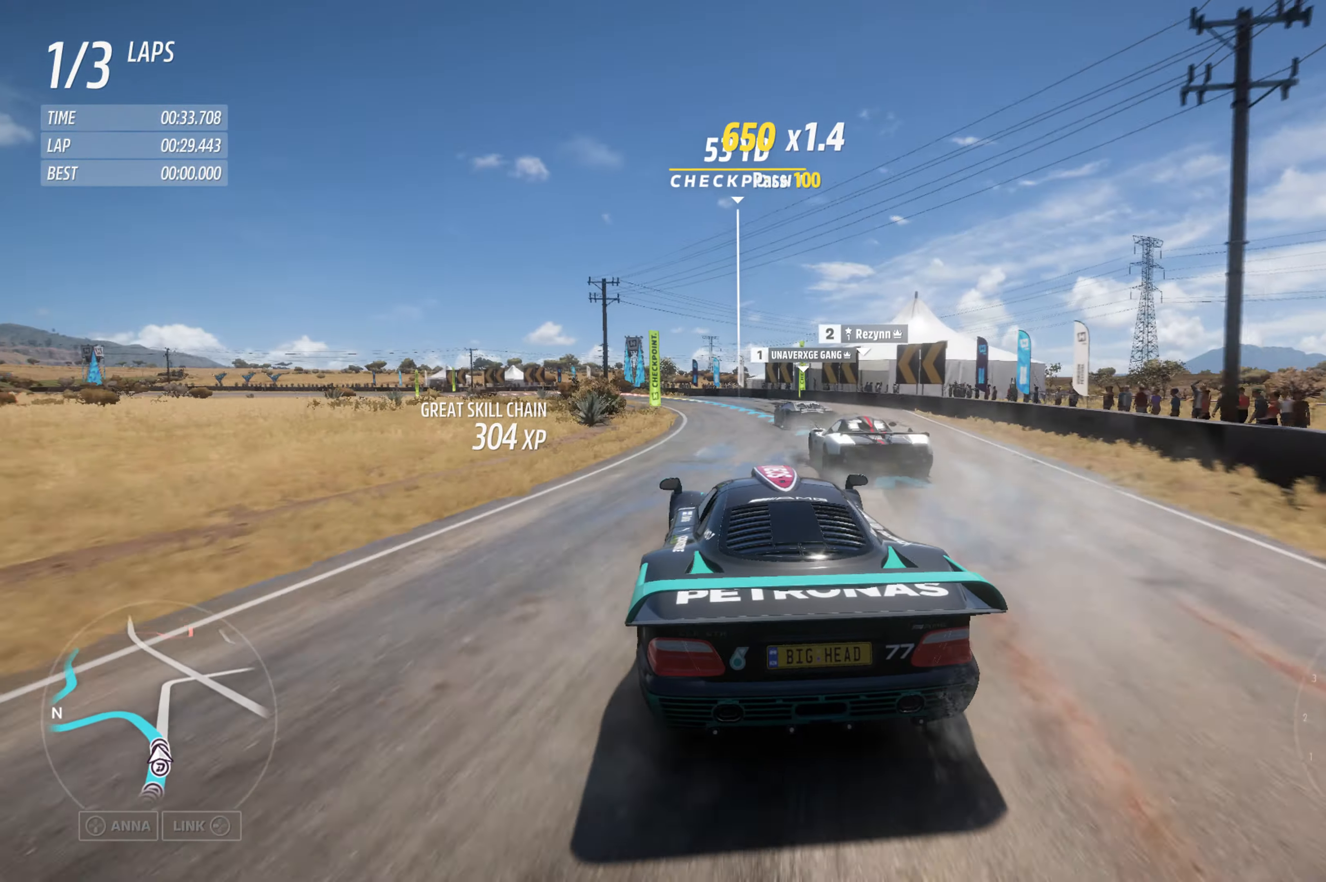
{"buttons": ["R2"], "left_stick": "left", "right_stick": "center", "events": [[50, "left_stick", "left"]]}
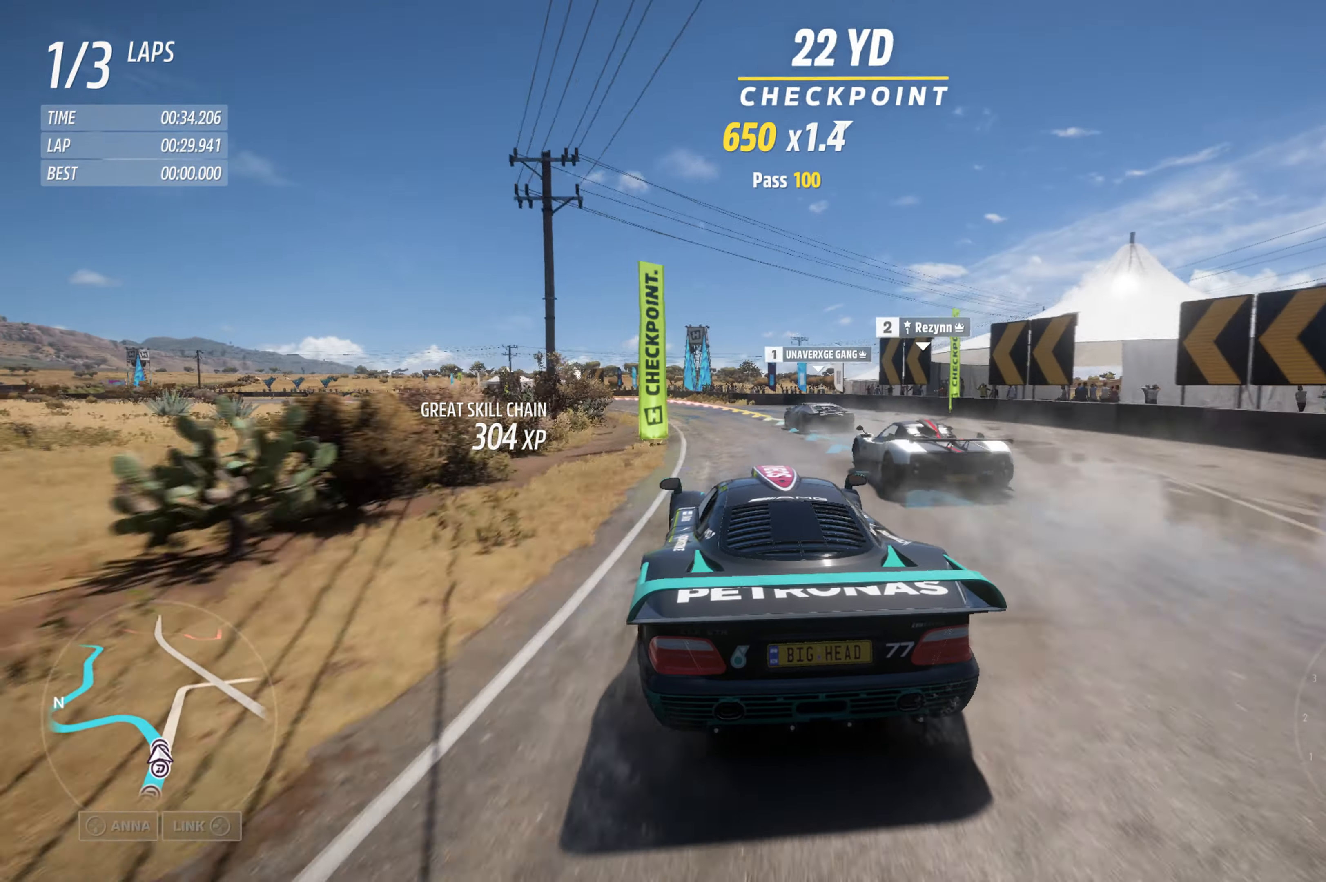
{"buttons": ["L2"], "left_stick": "center", "right_stick": "center", "events": [[183, "R2", "up"], [300, "L2", "down"], [300, "left_stick", "center"]]}
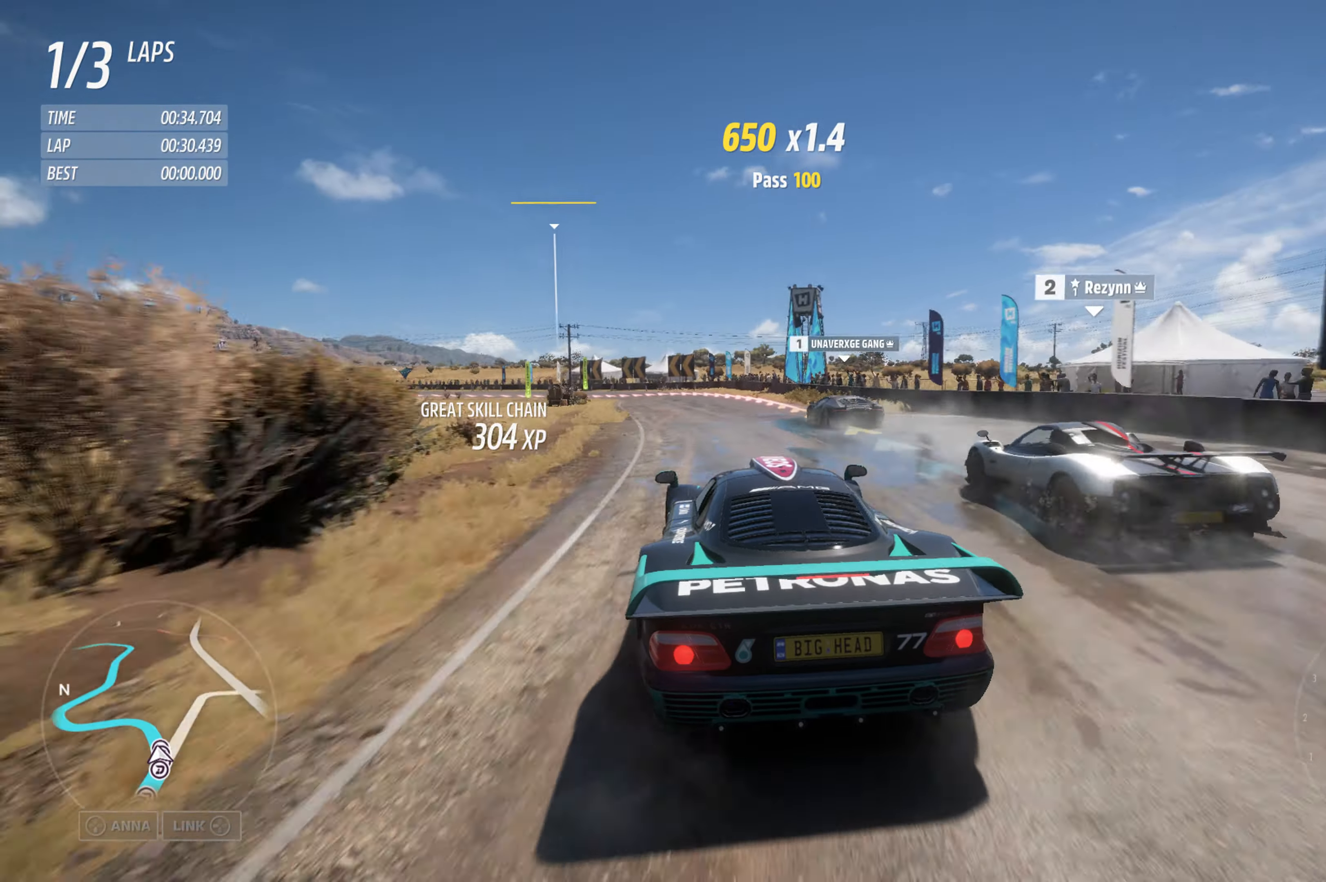
{"buttons": ["L2"], "left_stick": "center", "right_stick": "center", "events": []}
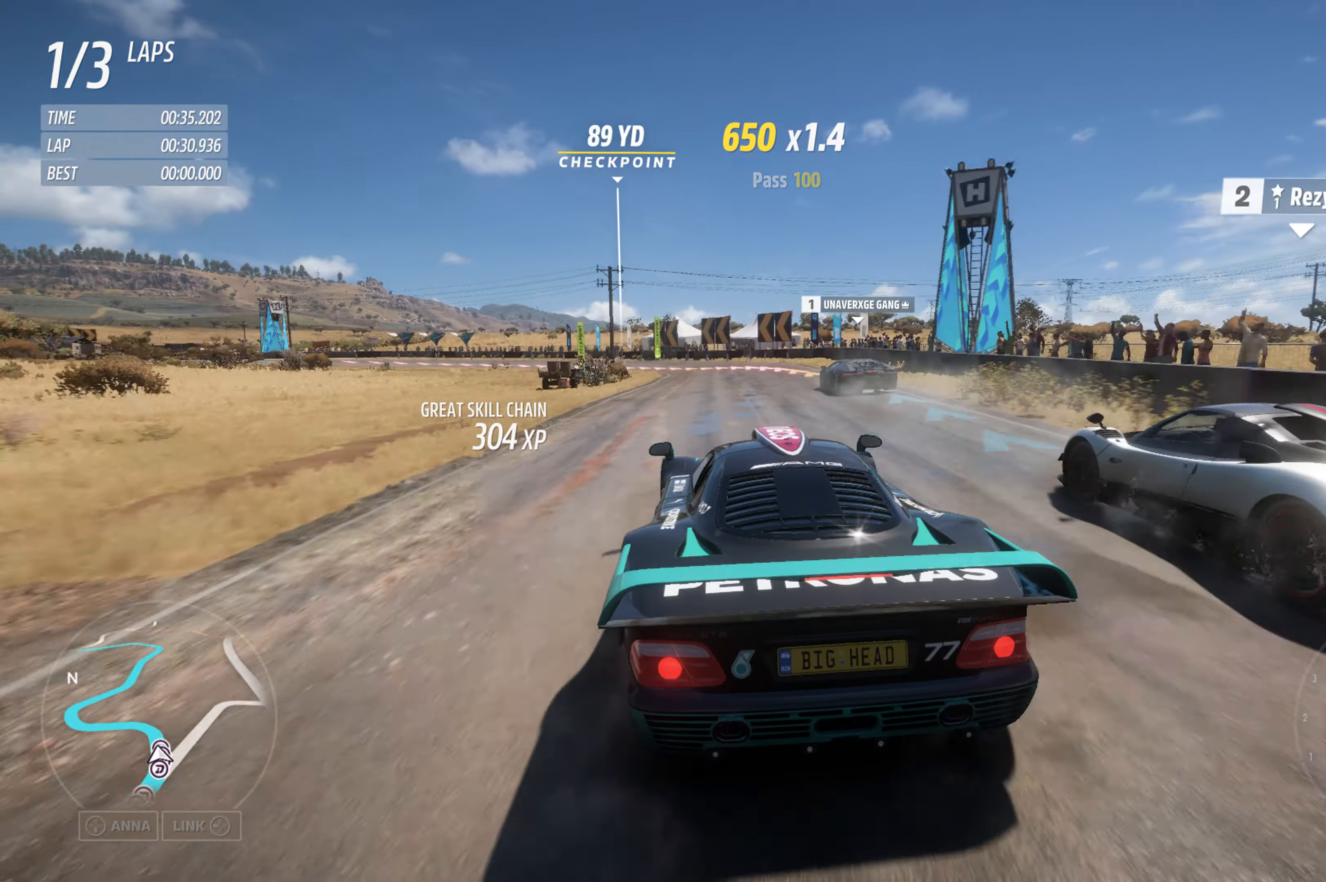
{"buttons": ["L2"], "left_stick": "center", "right_stick": "center", "events": [[133, "left_stick", "right"], [300, "left_stick", "center"]]}
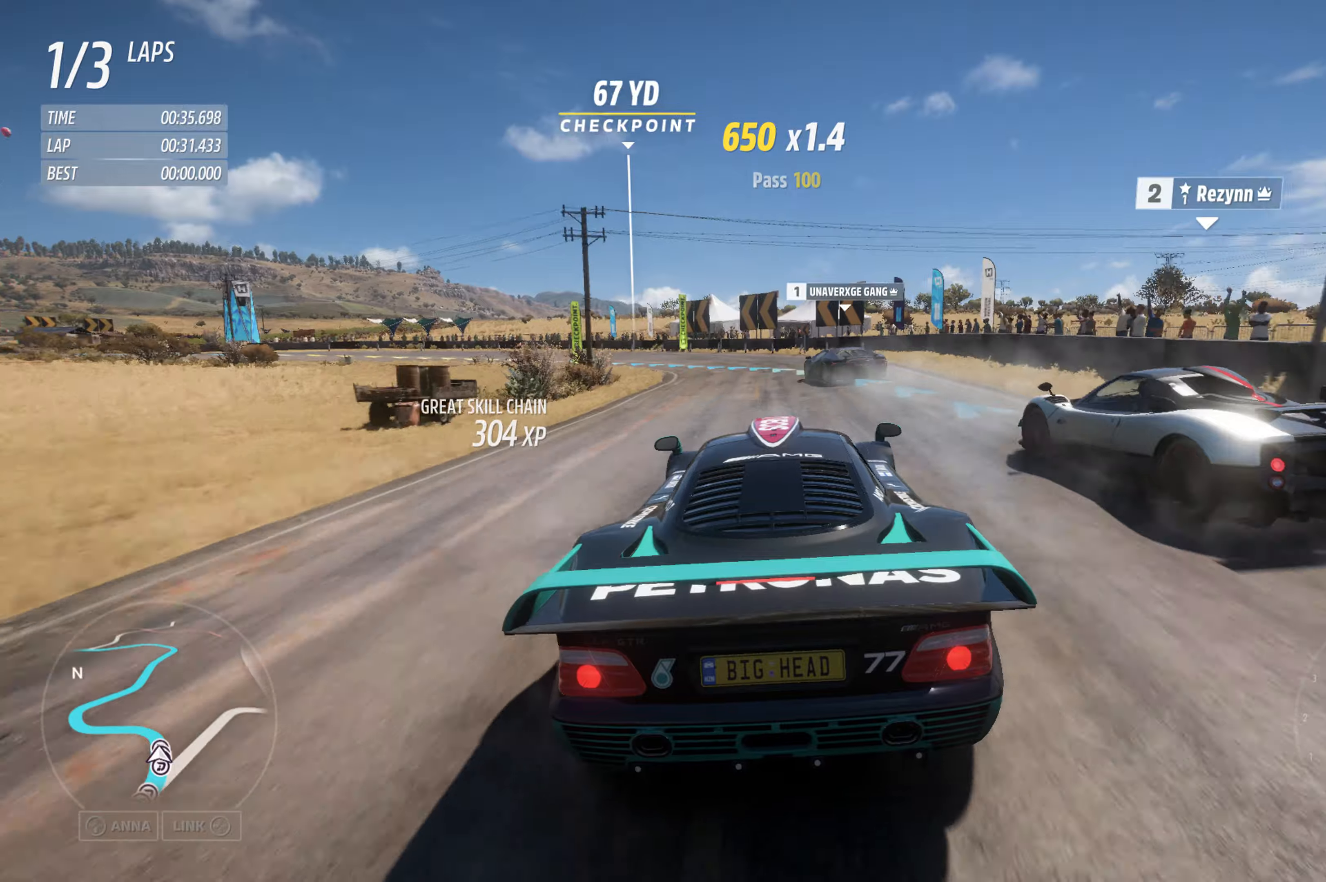
{"buttons": ["R2"], "left_stick": "left", "right_stick": "center", "events": [[134, "left_stick", "left"], [150, "L2", "up"], [184, "R2", "down"]]}
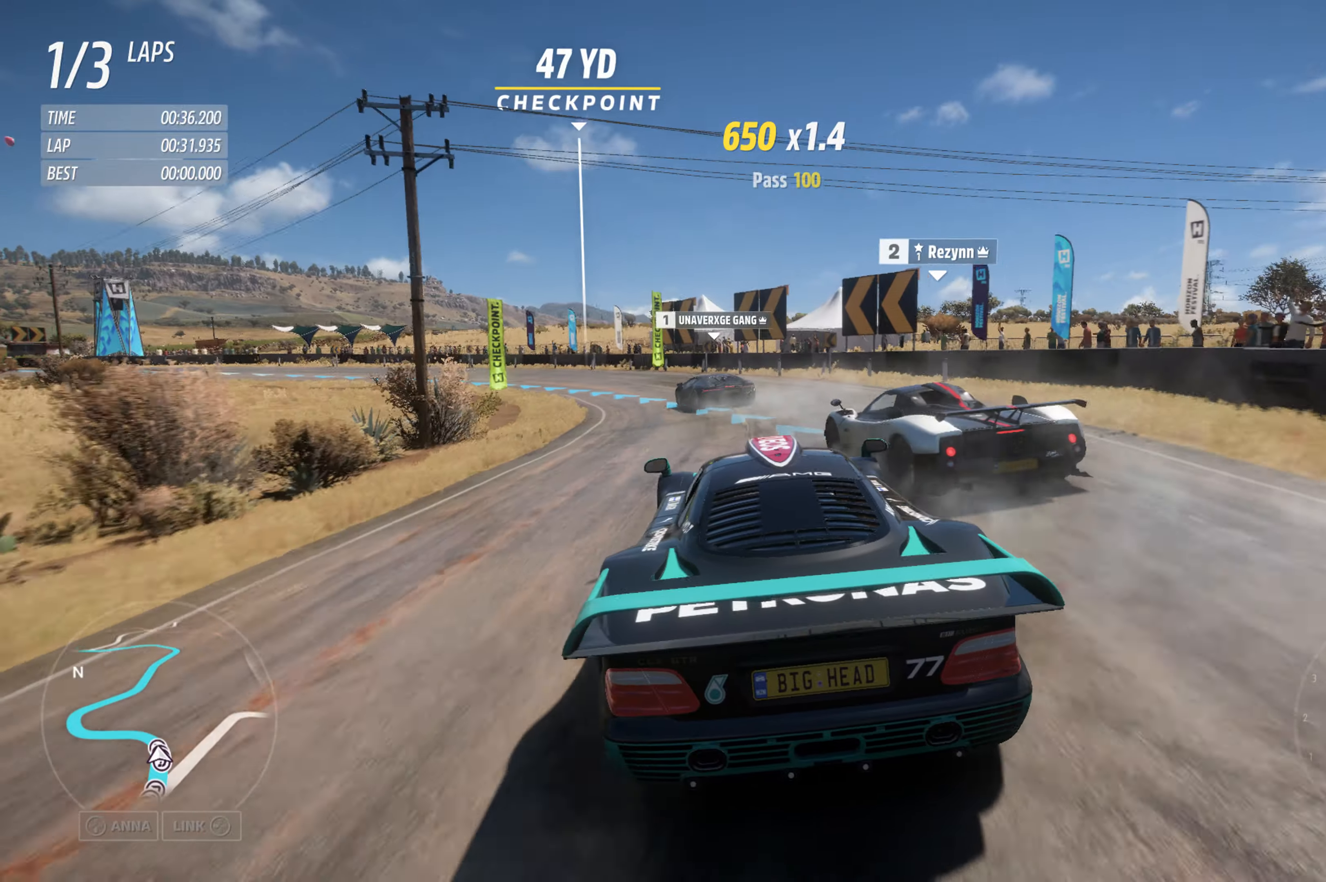
{"buttons": ["R2"], "left_stick": "left", "right_stick": "center", "events": []}
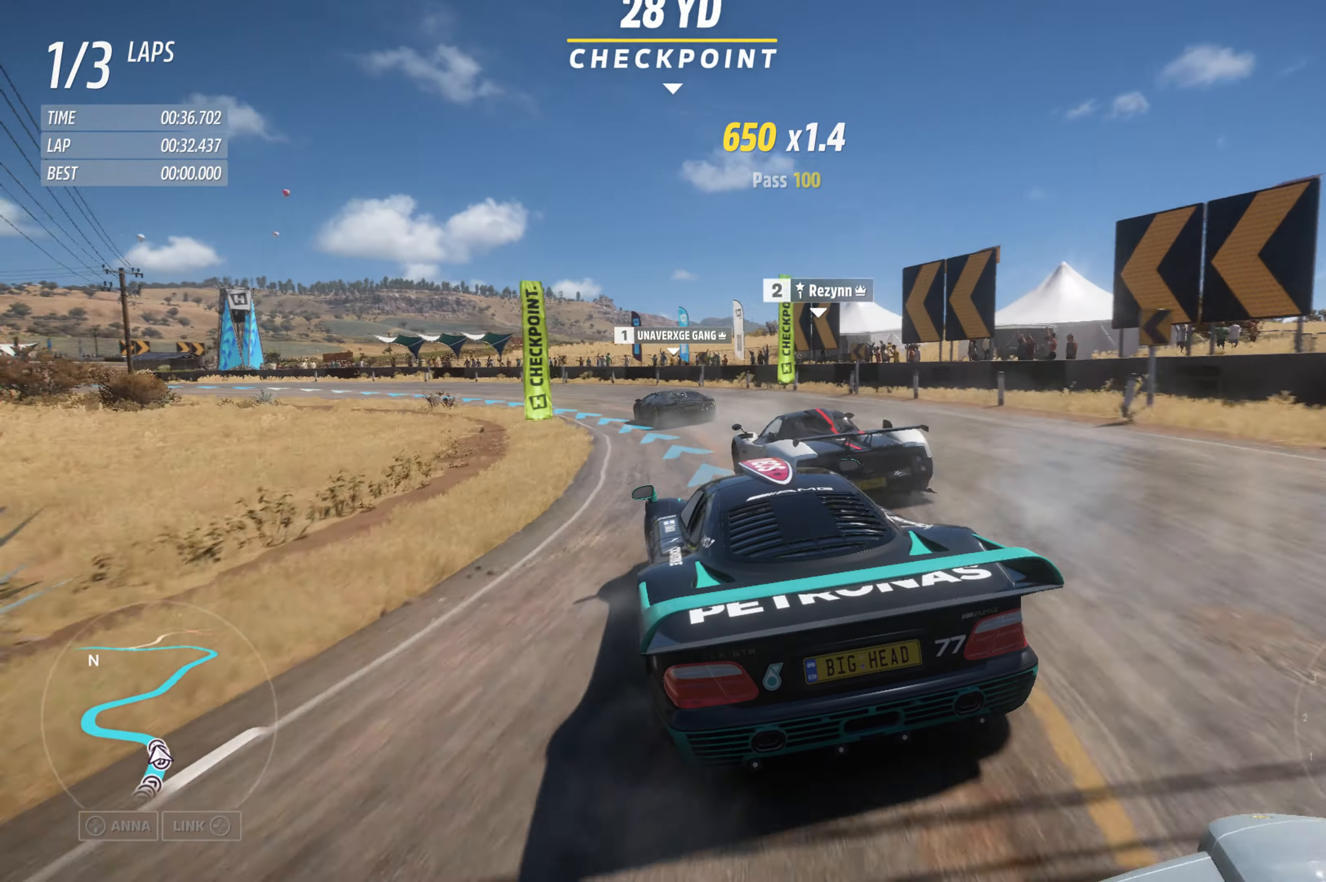
{"buttons": ["R2"], "left_stick": "left", "right_stick": "center", "events": []}
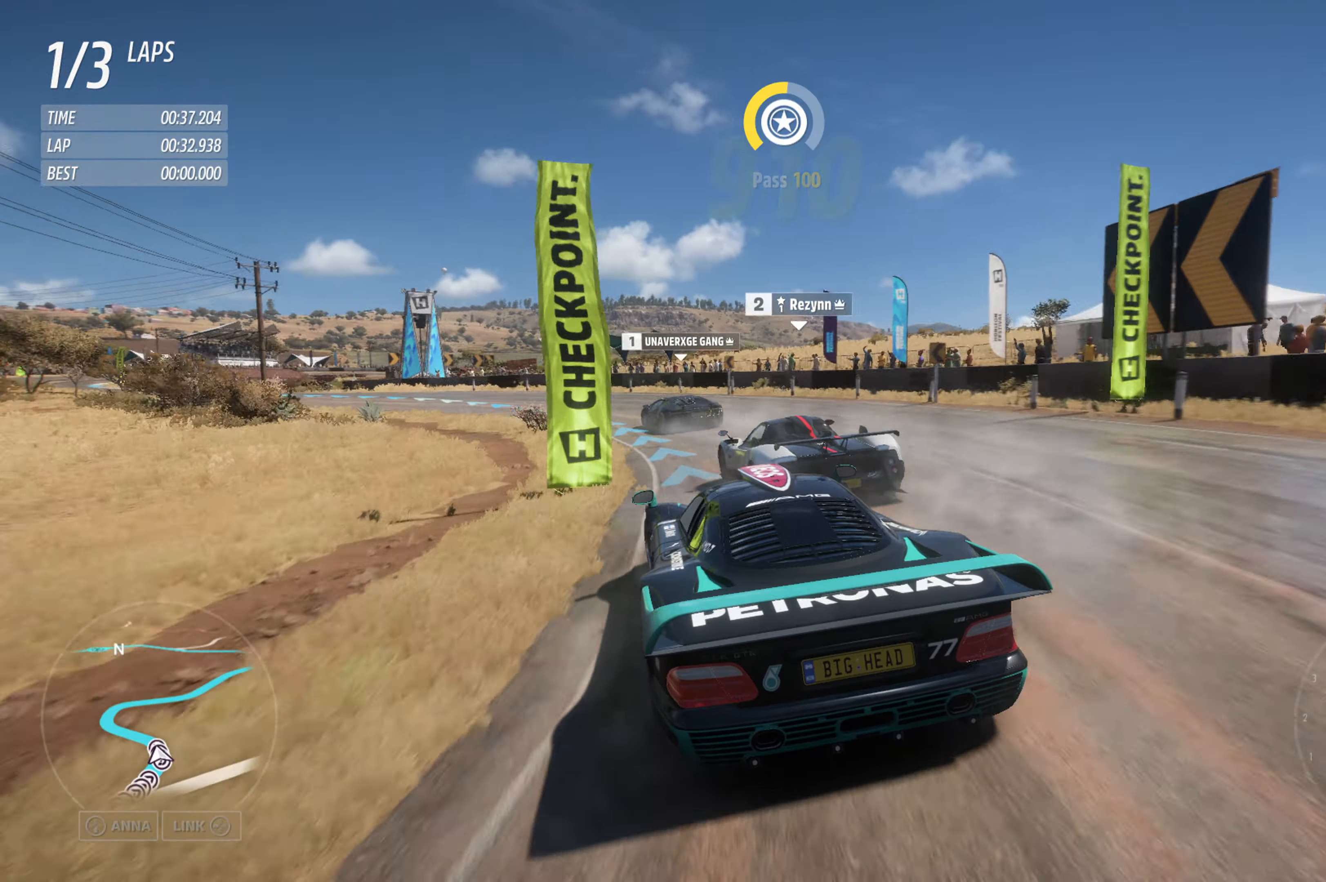
{"buttons": ["R2"], "left_stick": "left", "right_stick": "center", "events": []}
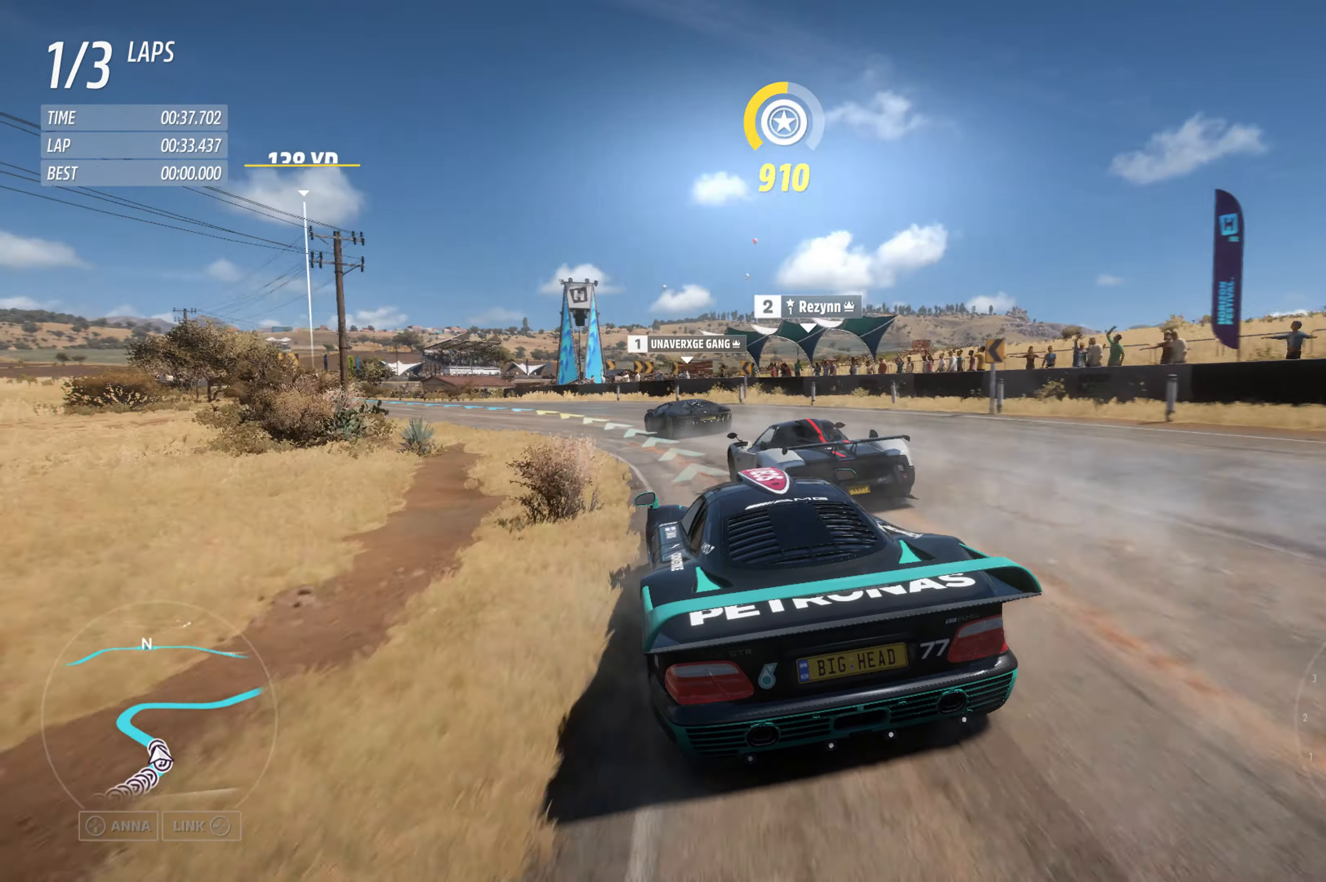
{"buttons": ["R2"], "left_stick": "left", "right_stick": "center", "events": []}
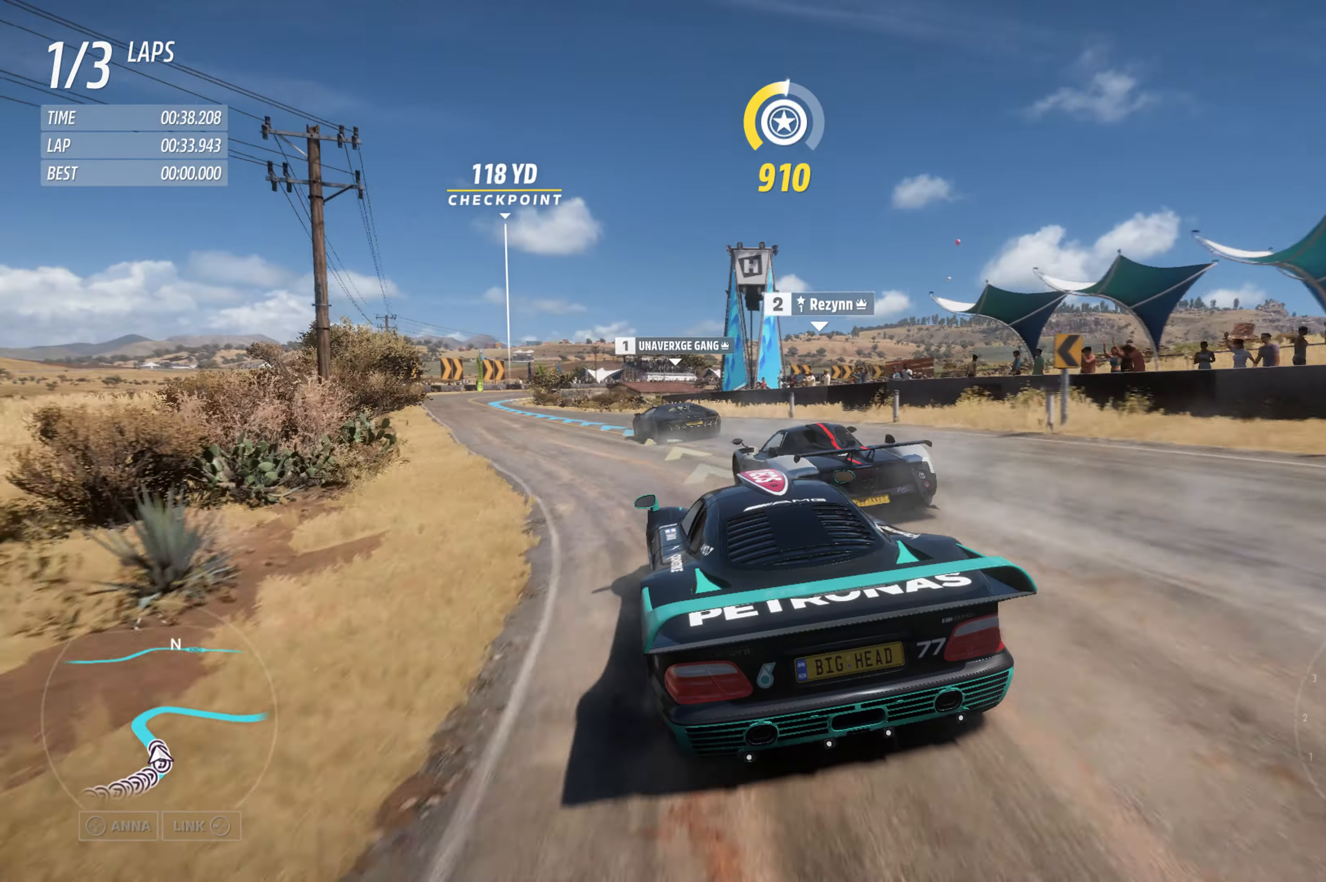
{"buttons": ["R2"], "left_stick": "center", "right_stick": "center", "events": [[467, "left_stick", "center"]]}
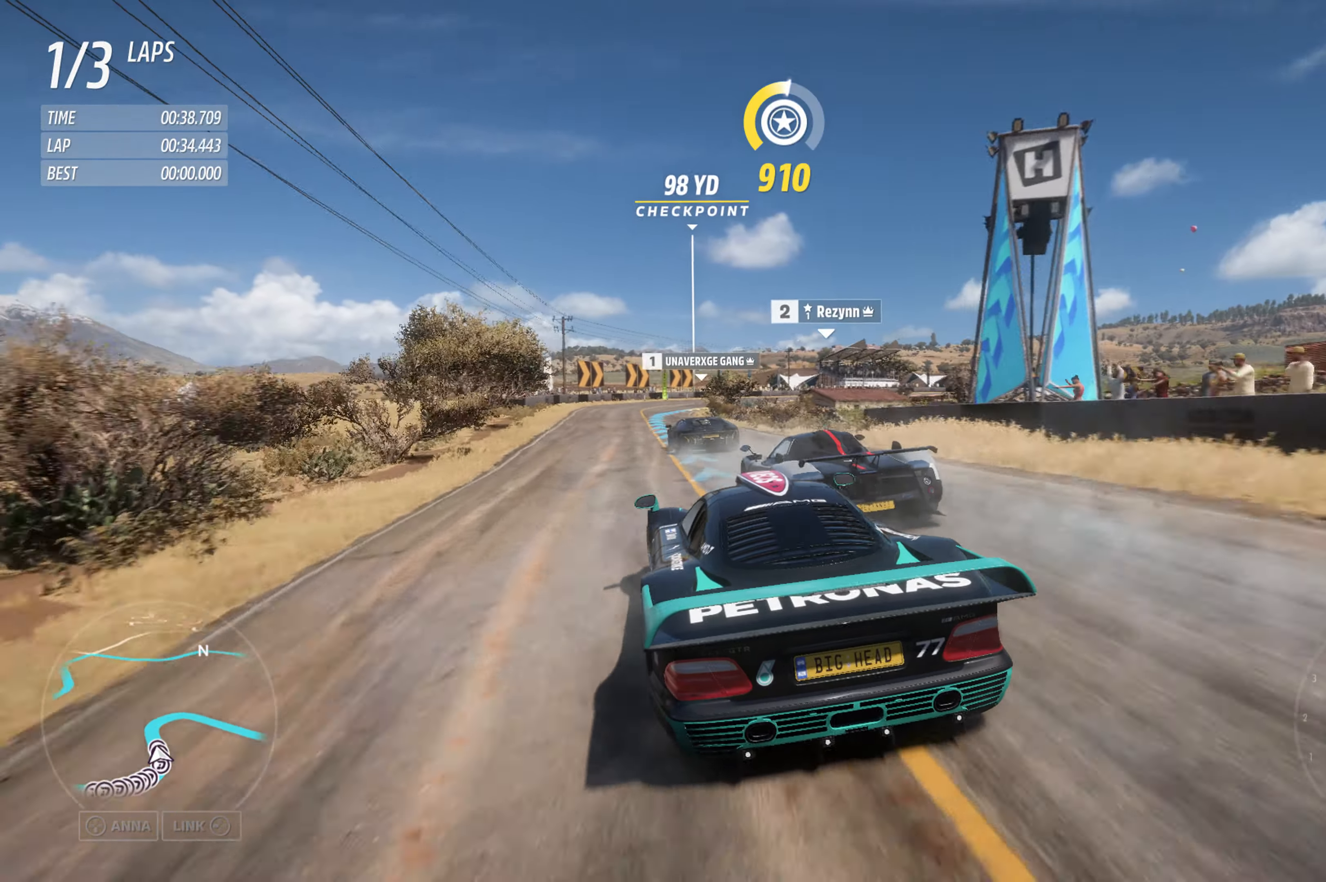
{"buttons": ["R2"], "left_stick": "center", "right_stick": "center", "events": []}
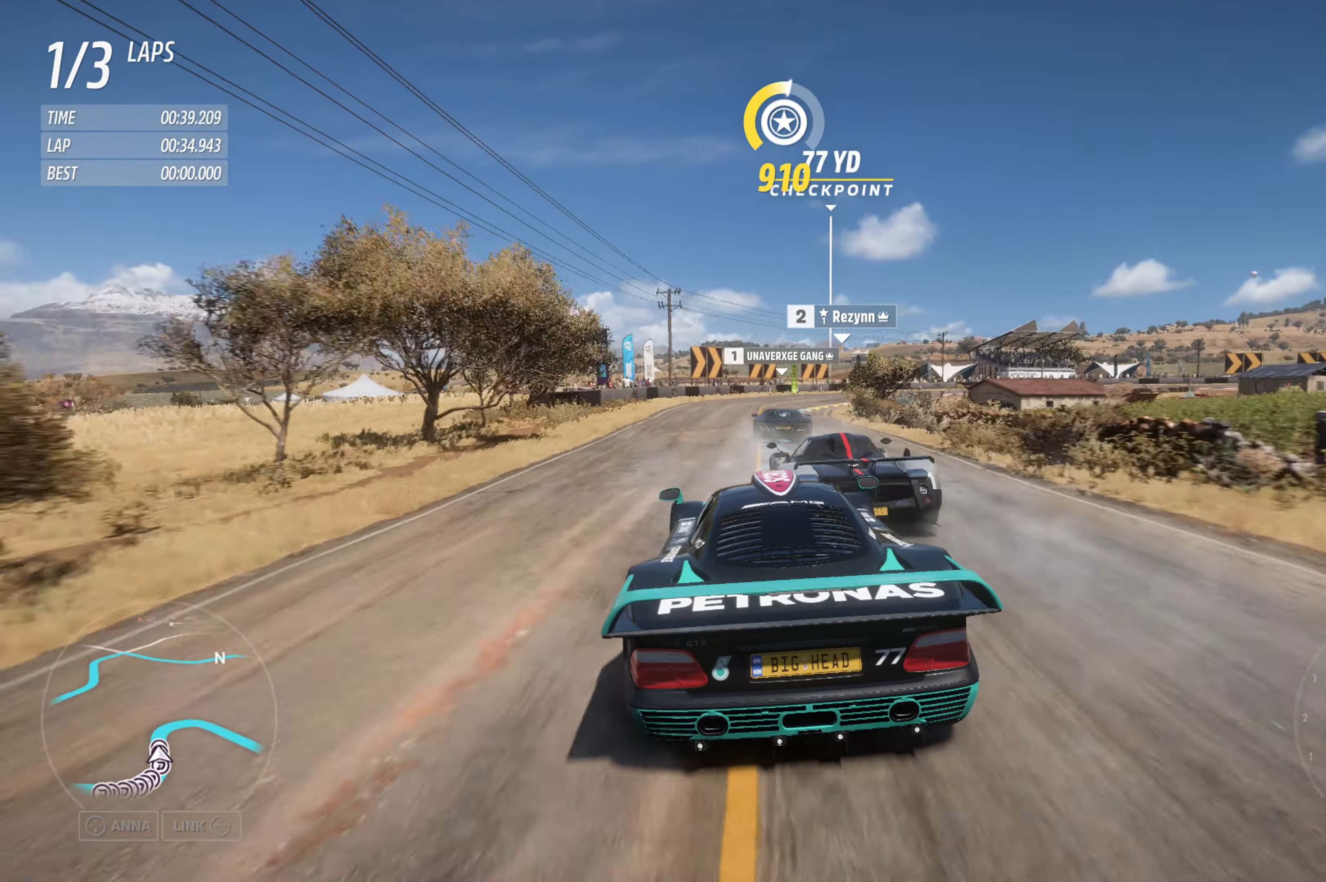
{"buttons": ["R2"], "left_stick": "right", "right_stick": "center", "events": [[67, "left_stick", "right"]]}
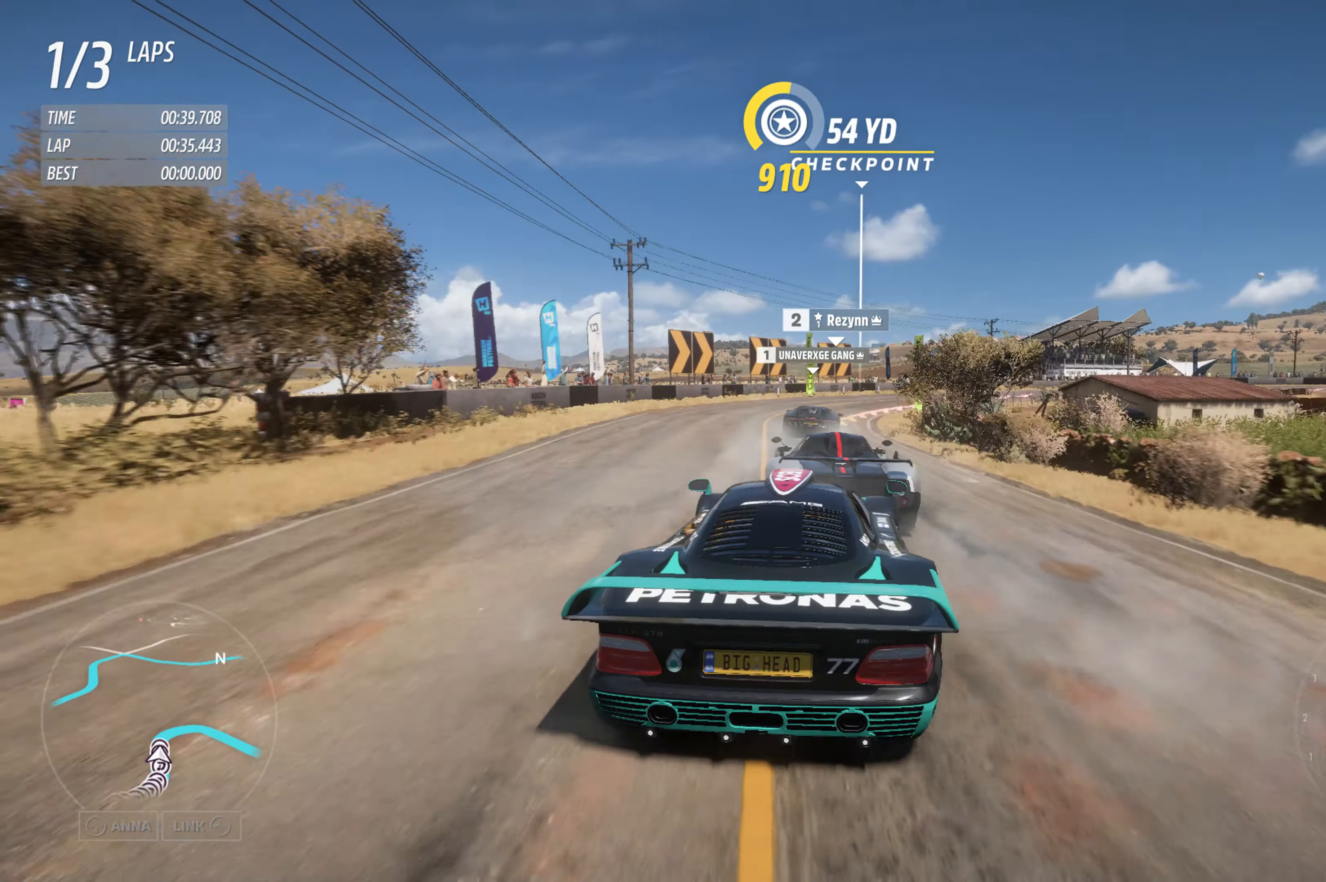
{"buttons": ["R2"], "left_stick": "right", "right_stick": "center", "events": [[100, "left_stick", "center"], [317, "left_stick", "right"]]}
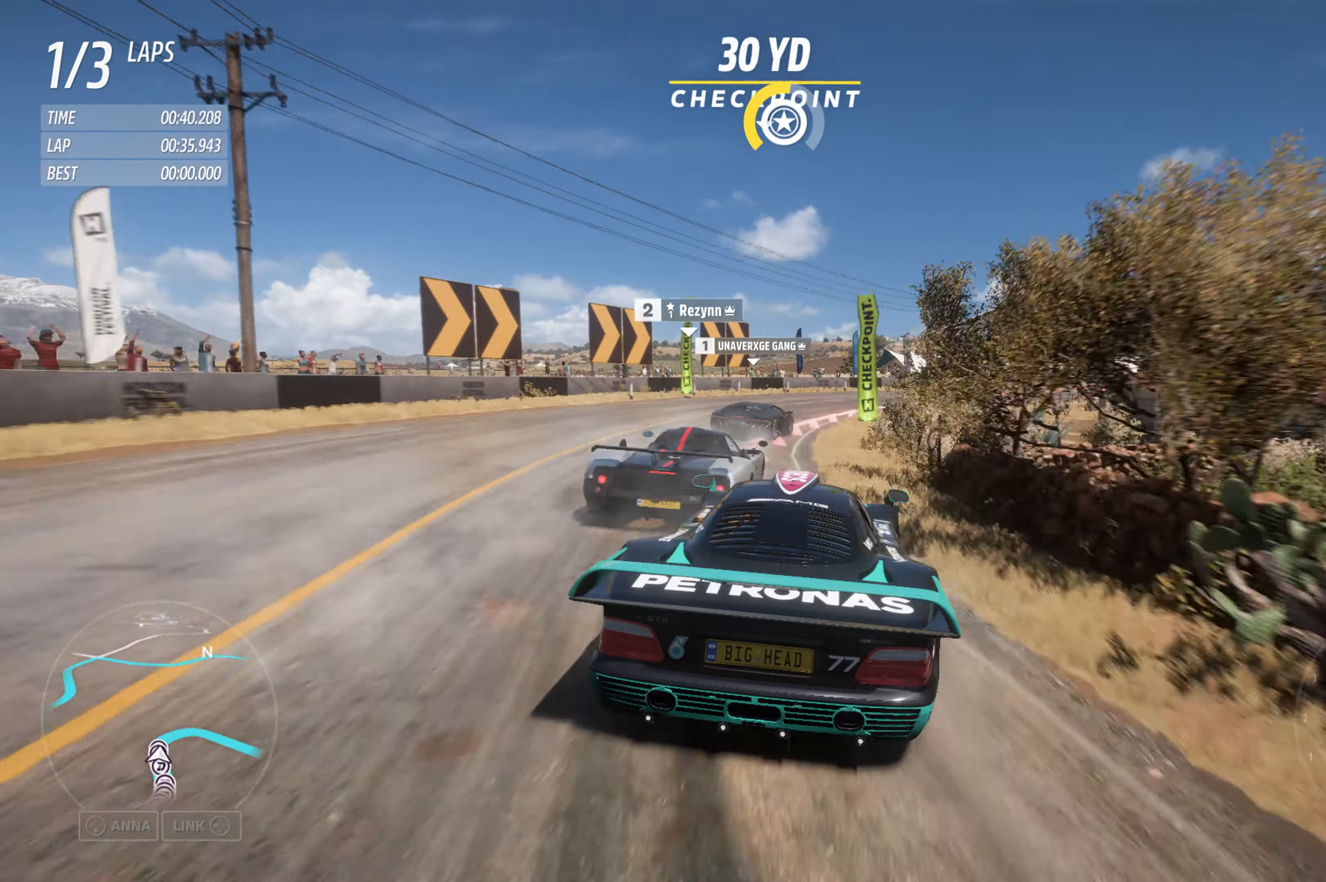
{"buttons": [], "left_stick": "right", "right_stick": "center", "events": [[50, "L2", "down"], [50, "R2", "up"], [300, "L2", "up"]]}
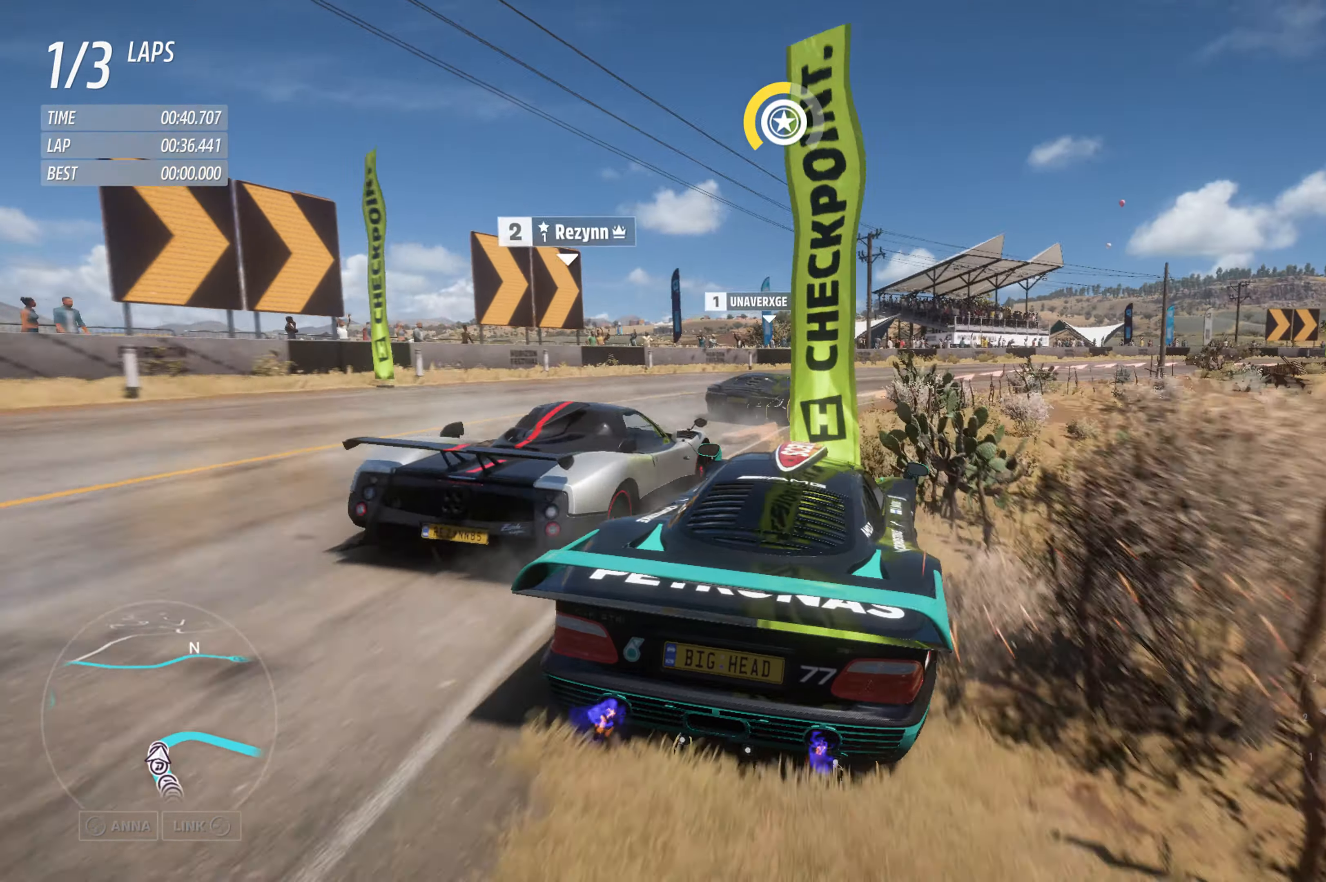
{"buttons": ["R2"], "left_stick": "right", "right_stick": "center", "events": [[166, "R2", "down"]]}
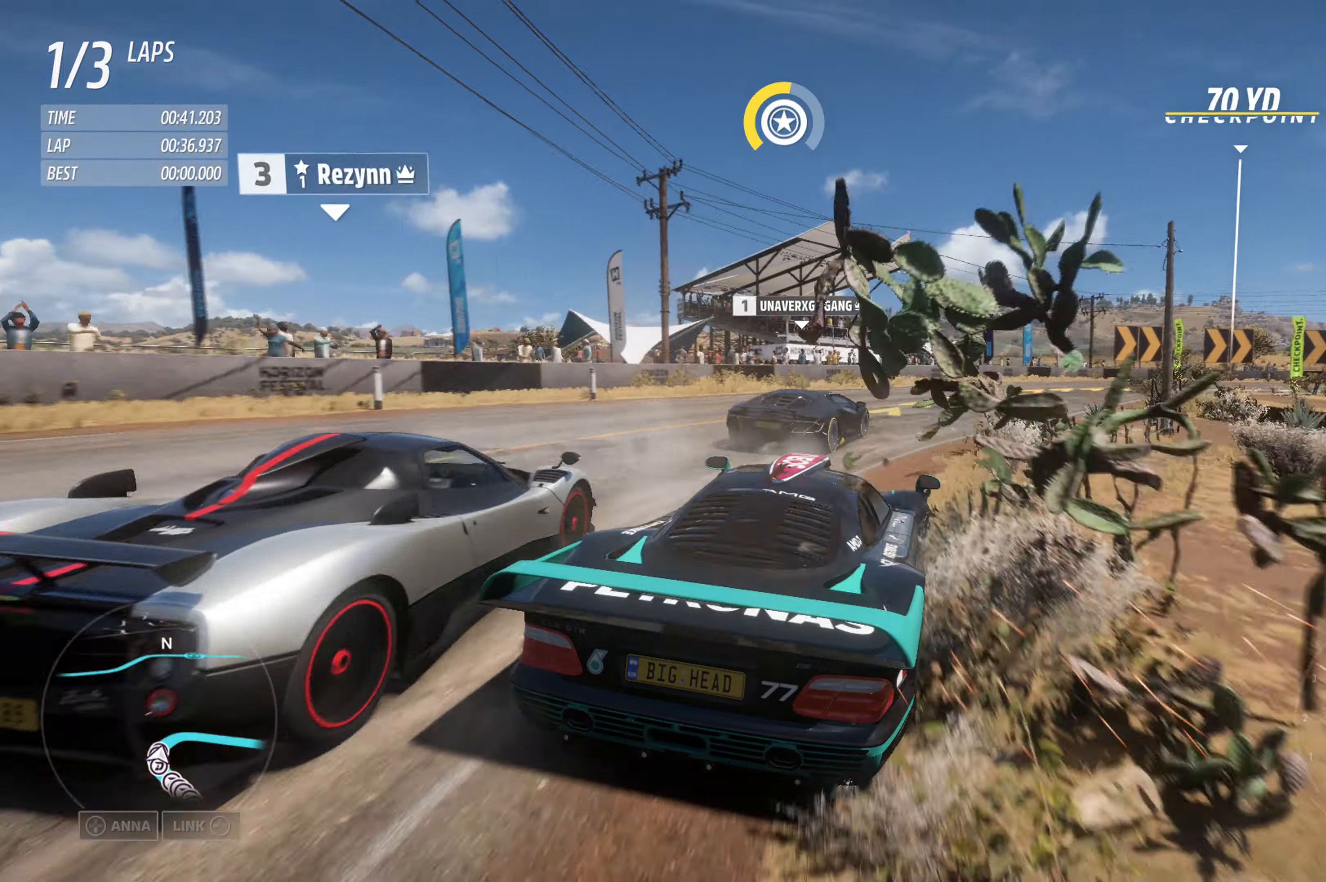
{"buttons": [], "left_stick": "right", "right_stick": "center", "events": [[366, "R2", "up"]]}
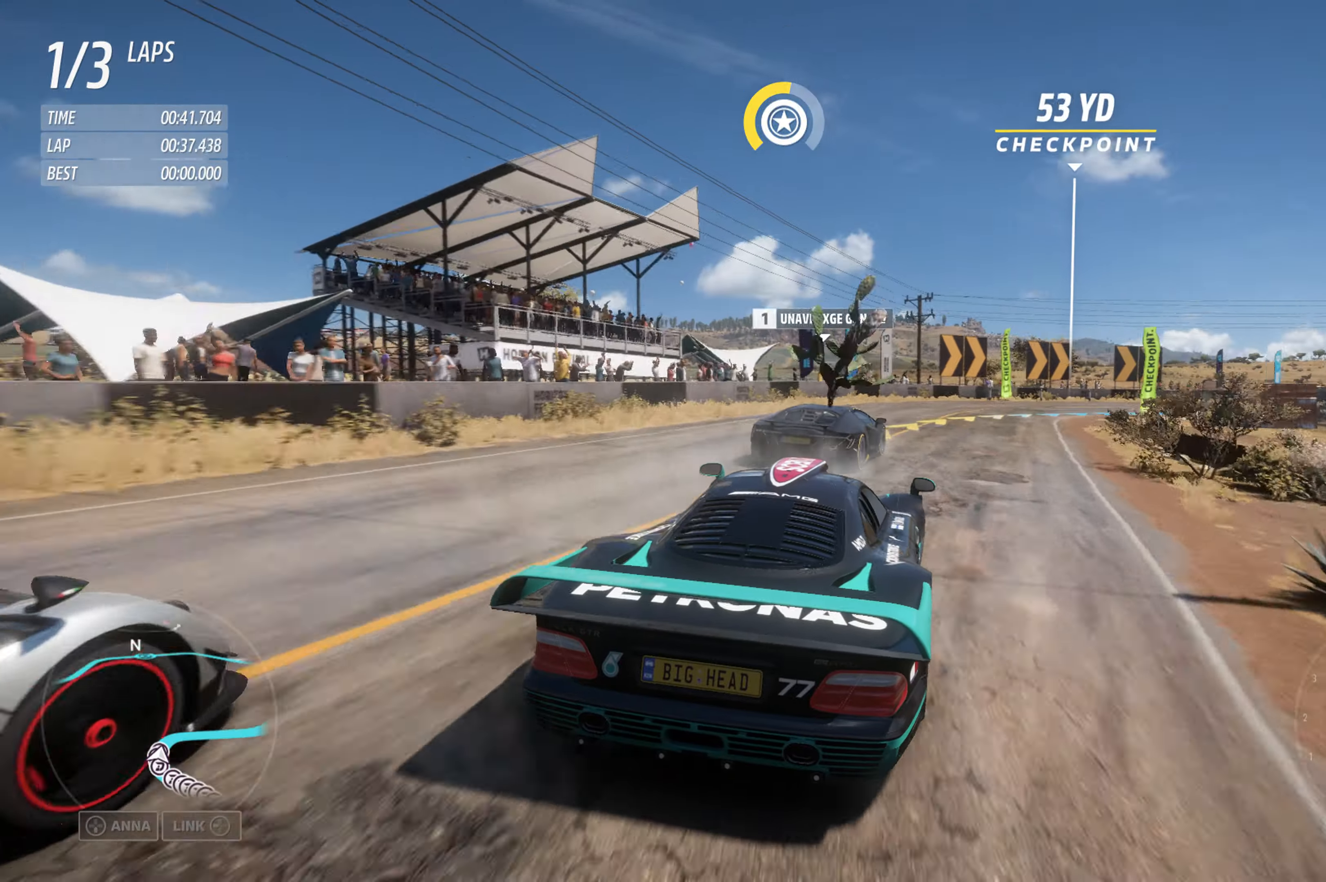
{"buttons": ["R2"], "left_stick": "right", "right_stick": "center", "events": [[233, "R2", "down"]]}
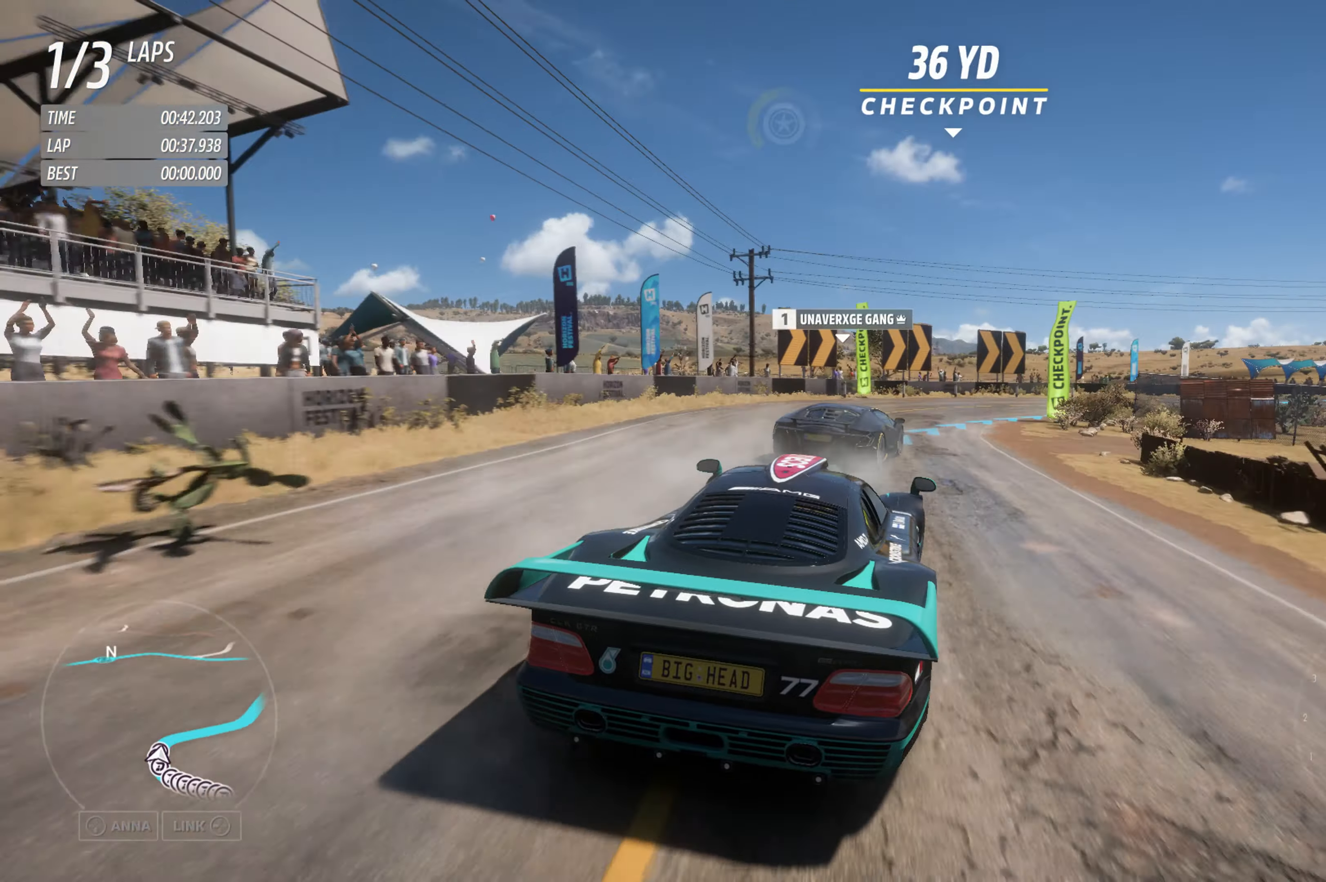
{"buttons": ["R2"], "left_stick": "right", "right_stick": "center", "events": []}
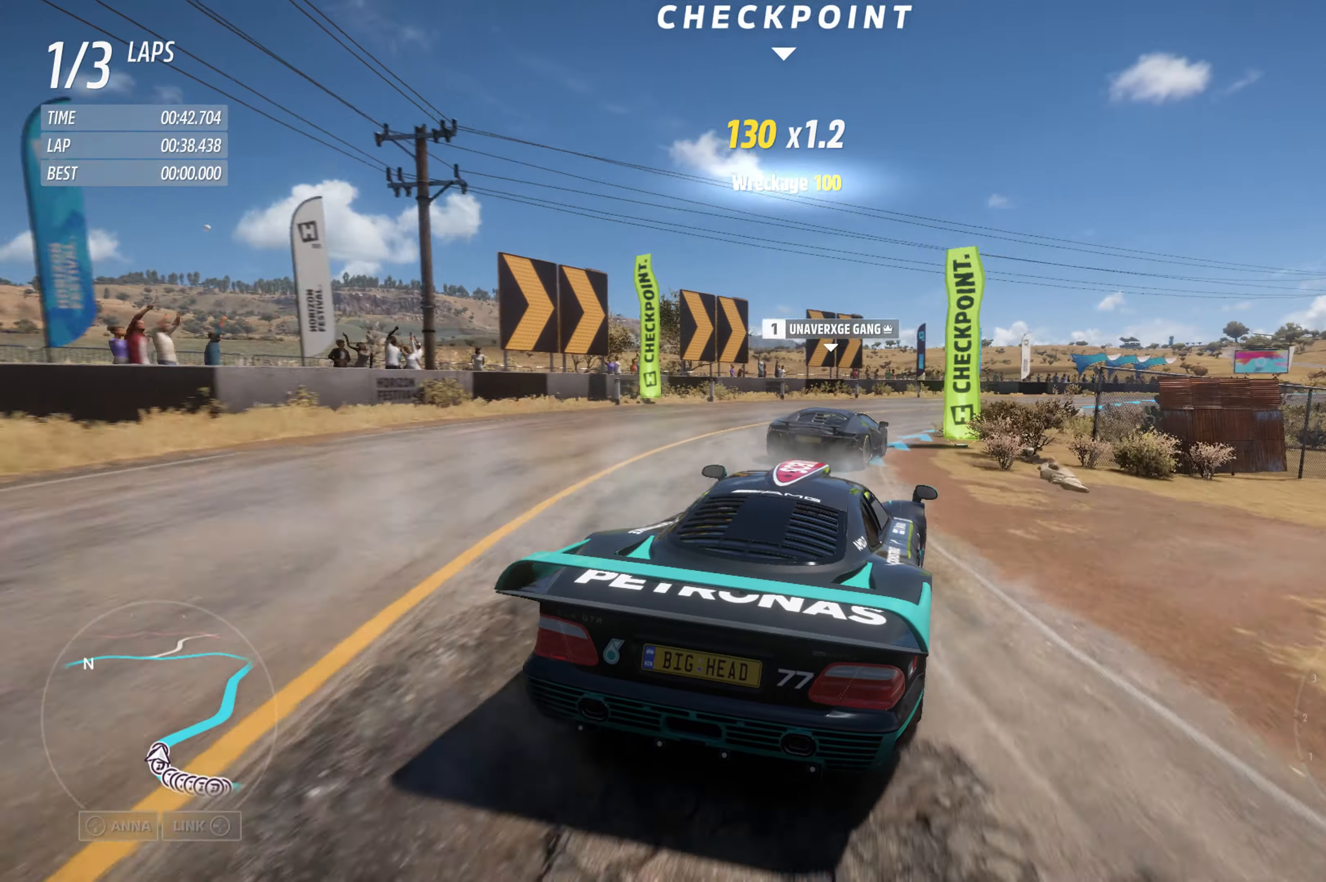
{"buttons": ["R2"], "left_stick": "right", "right_stick": "center", "events": []}
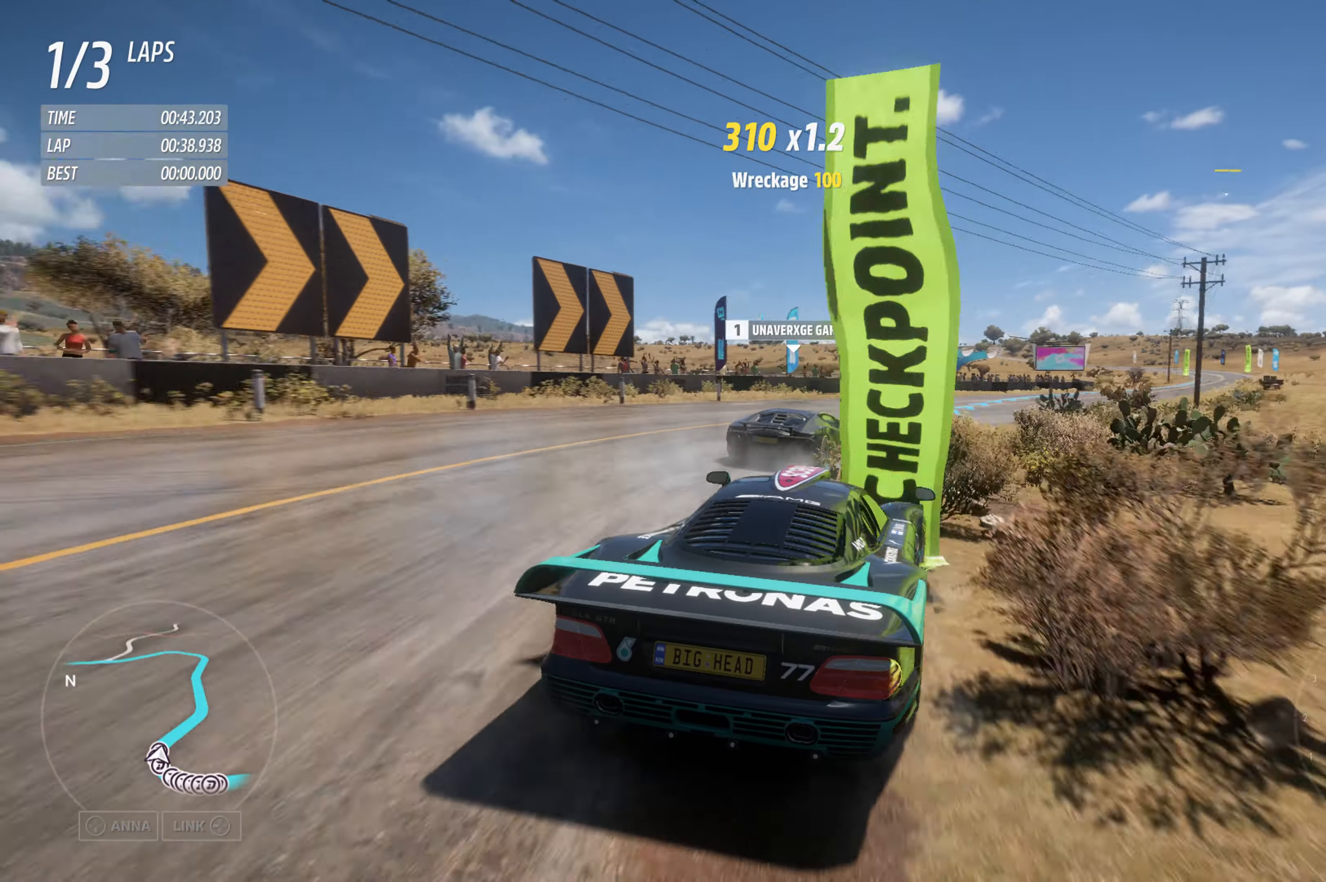
{"buttons": ["R2"], "left_stick": "right", "right_stick": "center", "events": [[216, "left_stick", "center"], [433, "left_stick", "right"]]}
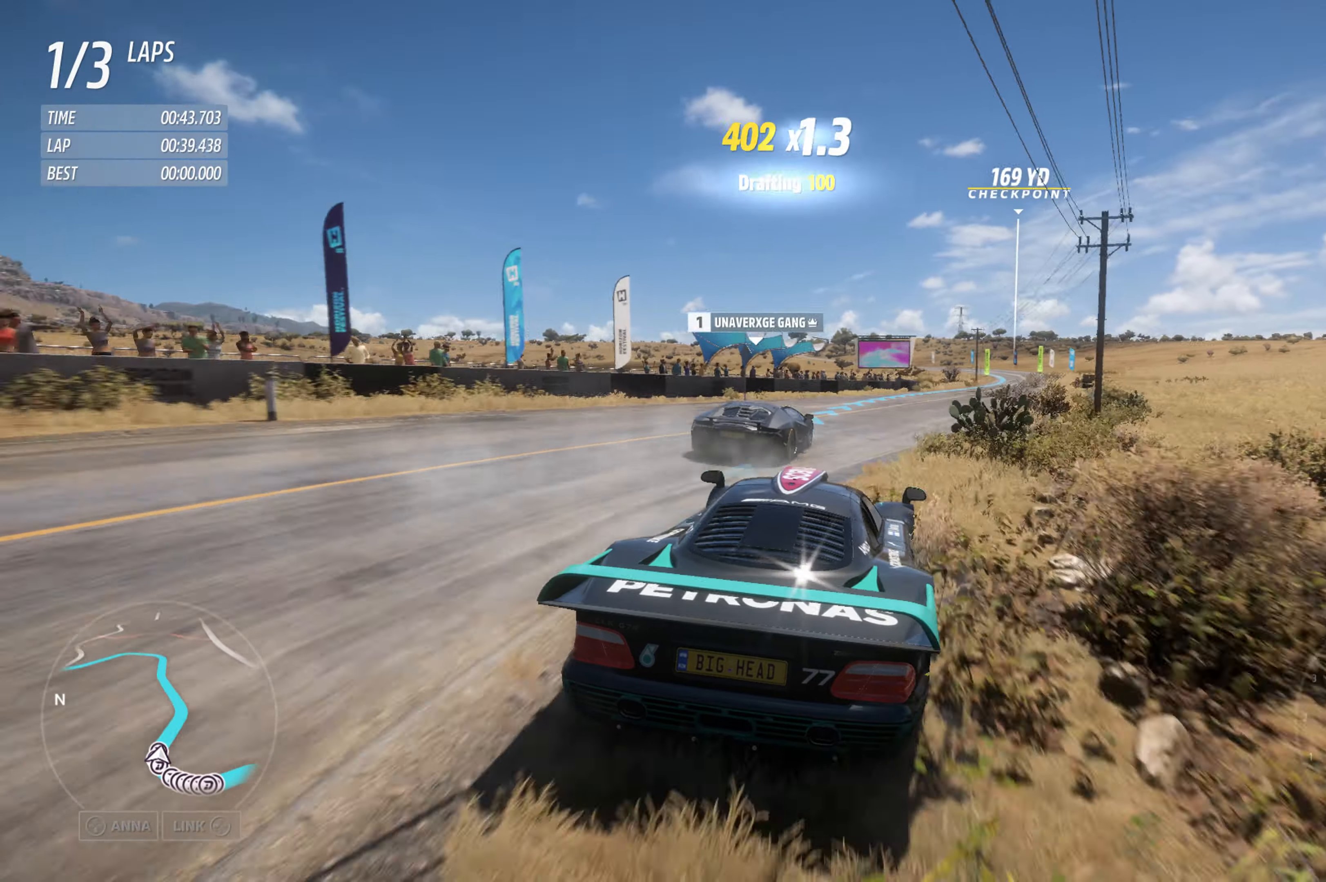
{"buttons": ["R2"], "left_stick": "center", "right_stick": "center", "events": [[266, "left_stick", "center"]]}
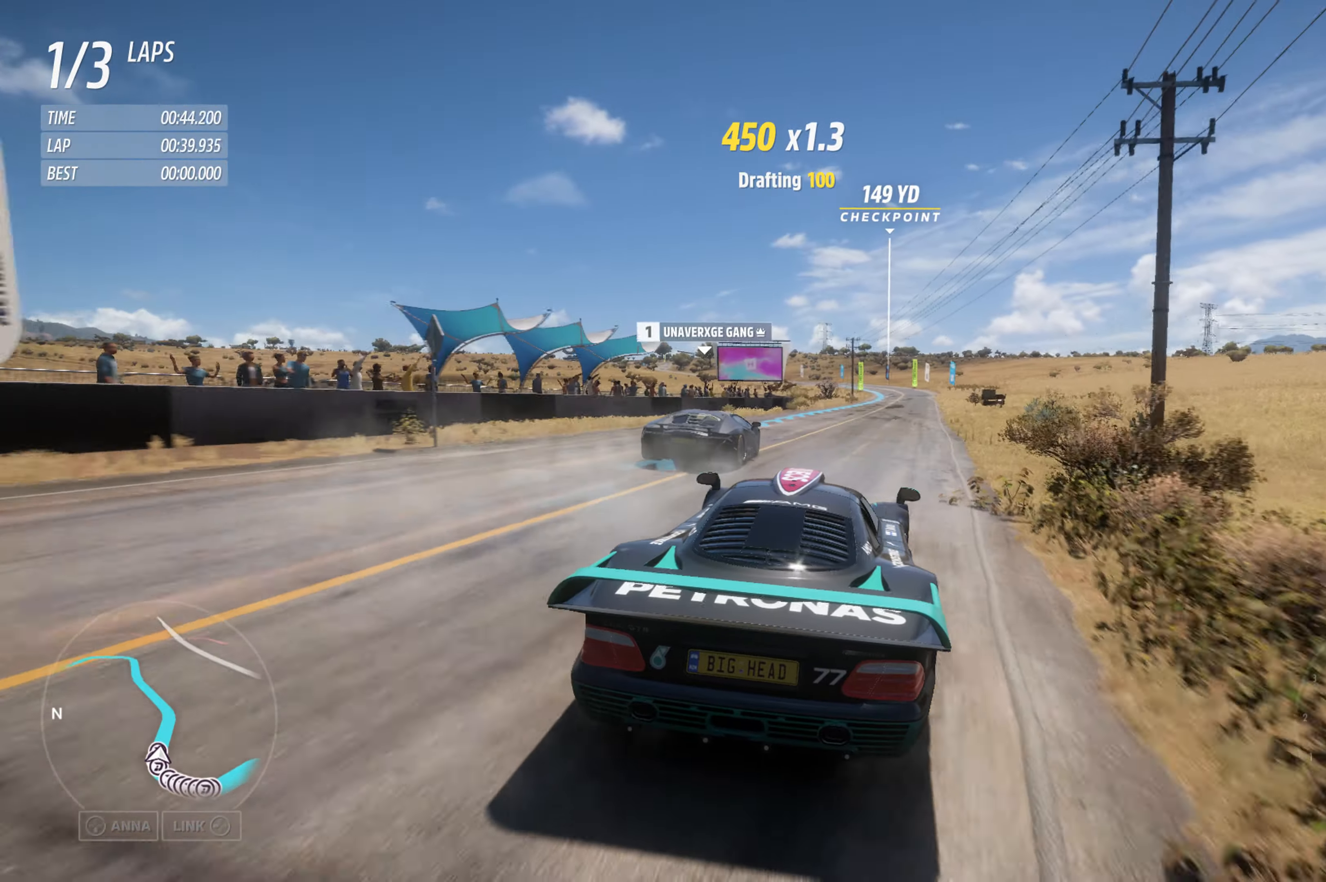
{"buttons": ["R2"], "left_stick": "right", "right_stick": "center", "events": [[433, "left_stick", "right"]]}
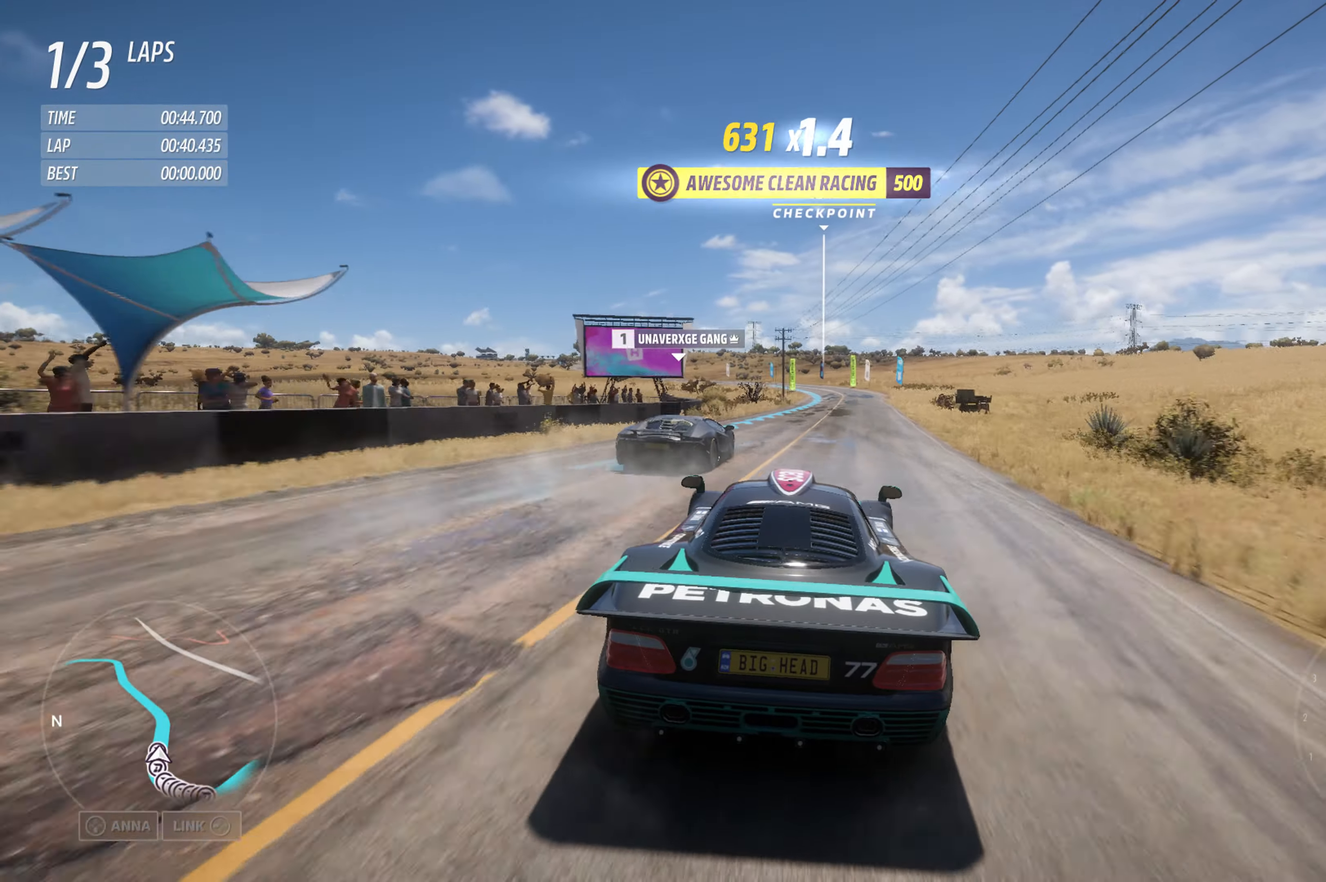
{"buttons": ["R2"], "left_stick": "center", "right_stick": "center", "events": [[33, "left_stick", "center"]]}
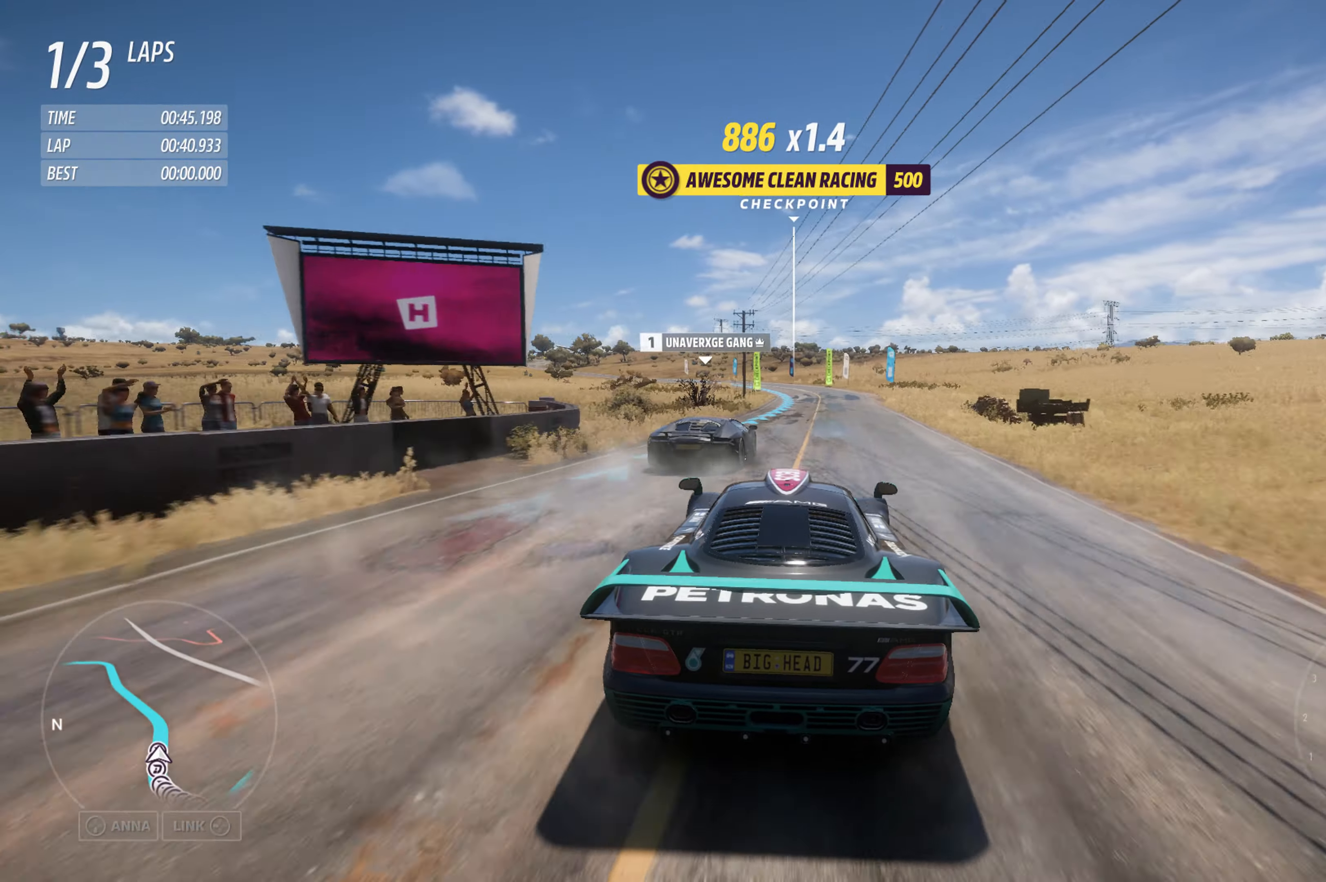
{"buttons": ["R2"], "left_stick": "center", "right_stick": "center", "events": [[16, "left_stick", "up-right"], [133, "left_stick", "center"]]}
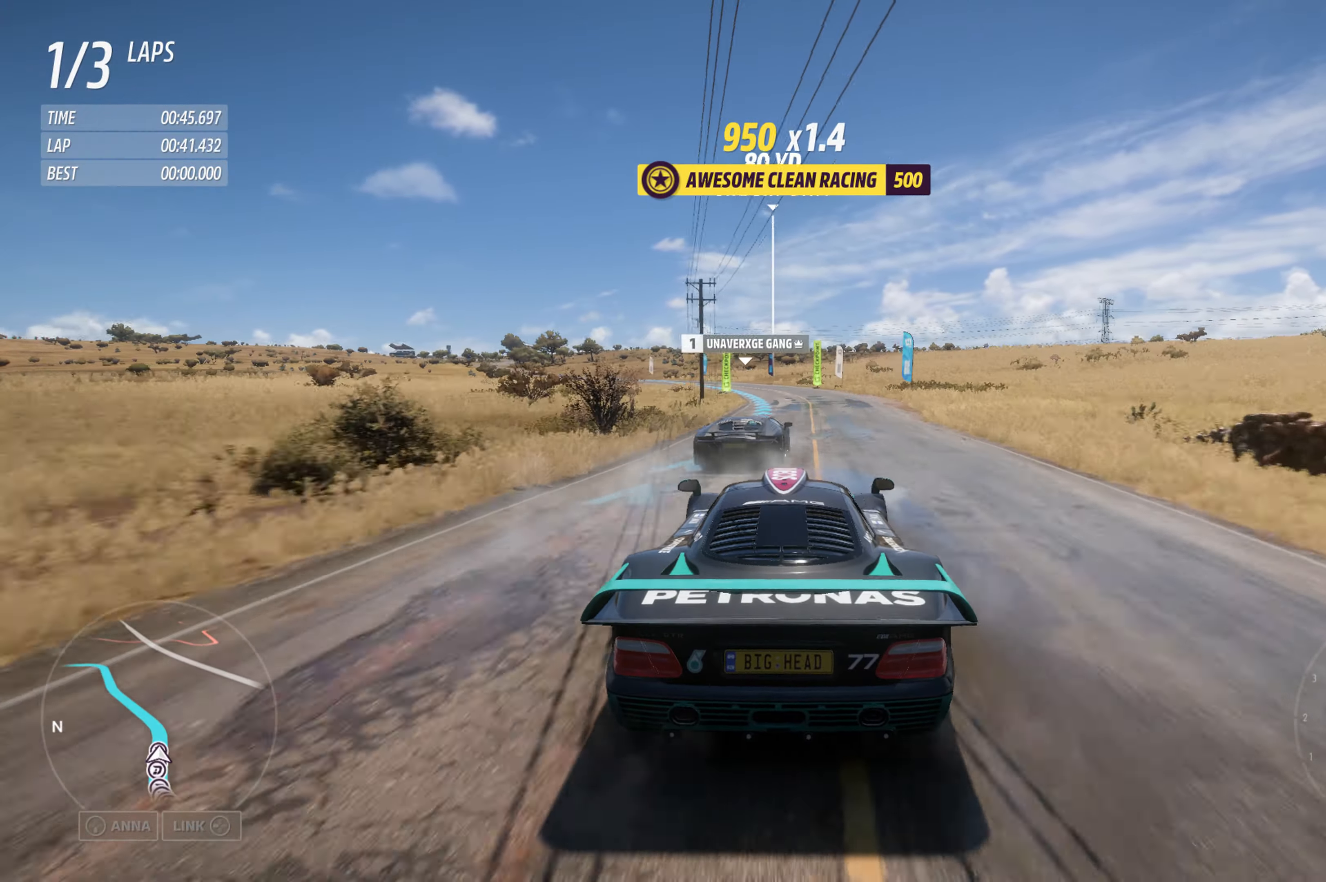
{"buttons": ["R2"], "left_stick": "center", "right_stick": "center", "events": [[50, "left_stick", "left"], [183, "left_stick", "center"]]}
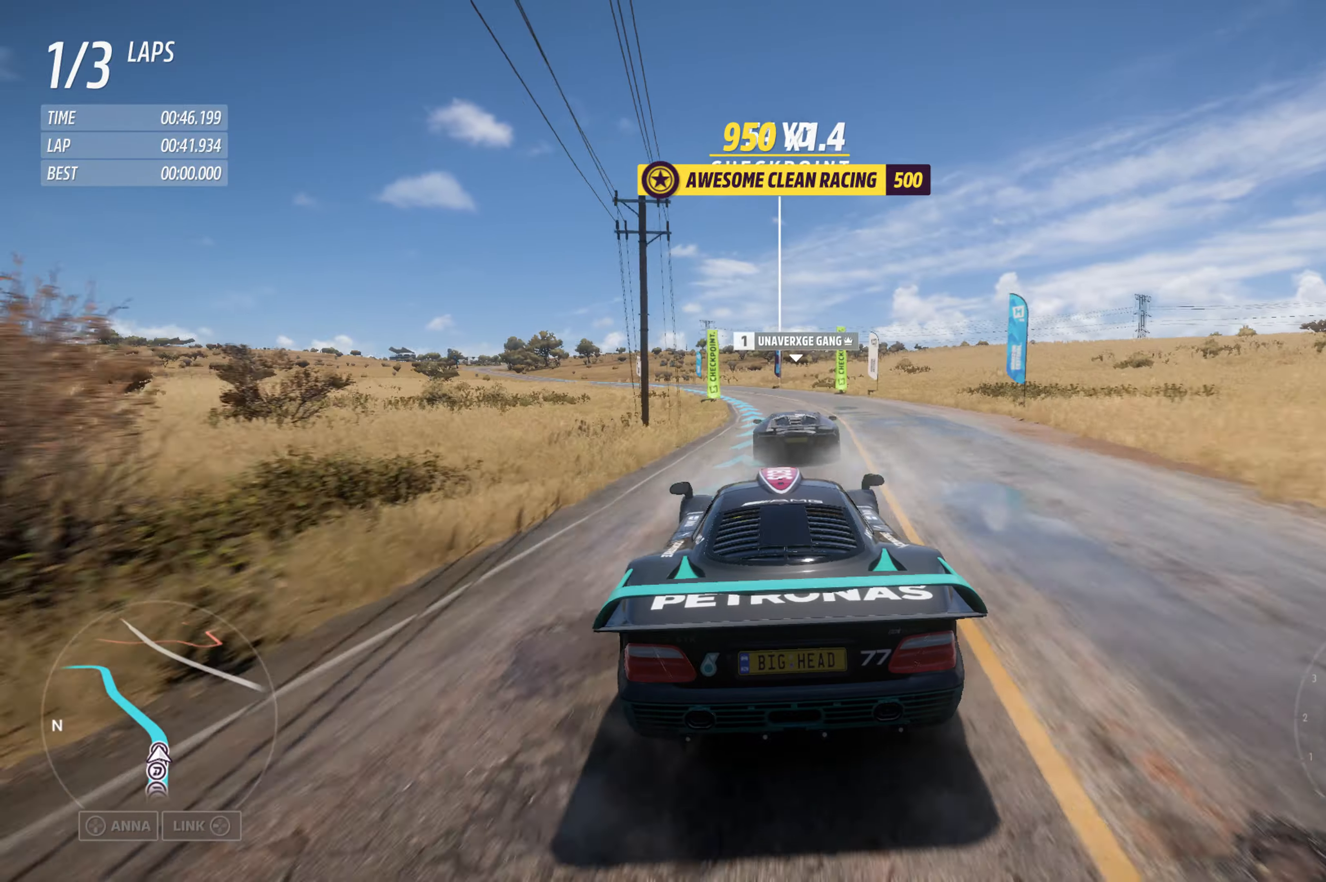
{"buttons": ["R2"], "left_stick": "left", "right_stick": "center", "events": [[150, "left_stick", "left"], [350, "left_stick", "center"], [433, "left_stick", "left"]]}
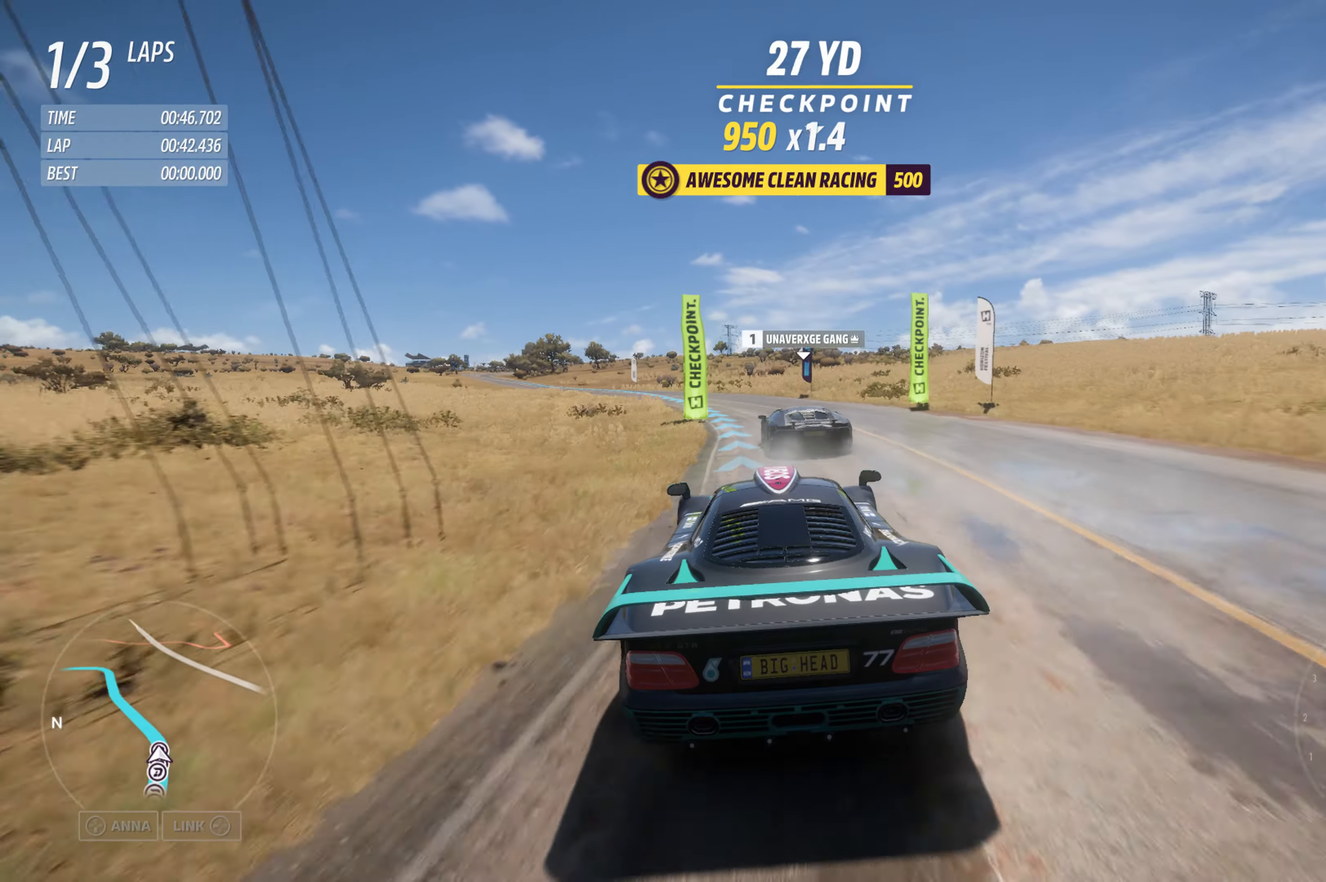
{"buttons": ["R2"], "left_stick": "center", "right_stick": "center", "events": [[450, "left_stick", "center"]]}
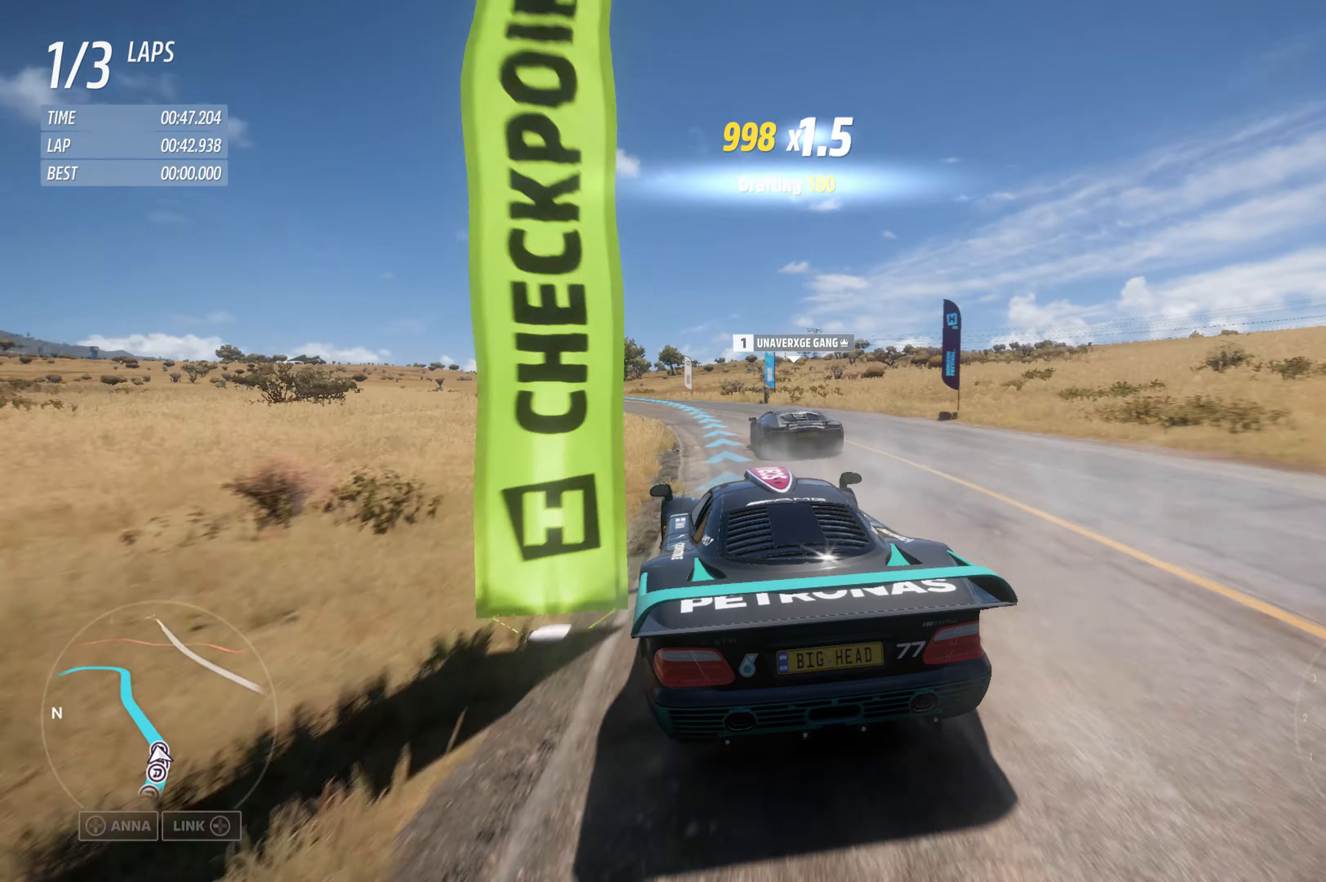
{"buttons": ["R2"], "left_stick": "center", "right_stick": "center", "events": [[33, "left_stick", "left"], [233, "left_stick", "center"], [283, "left_stick", "left"], [467, "left_stick", "center"]]}
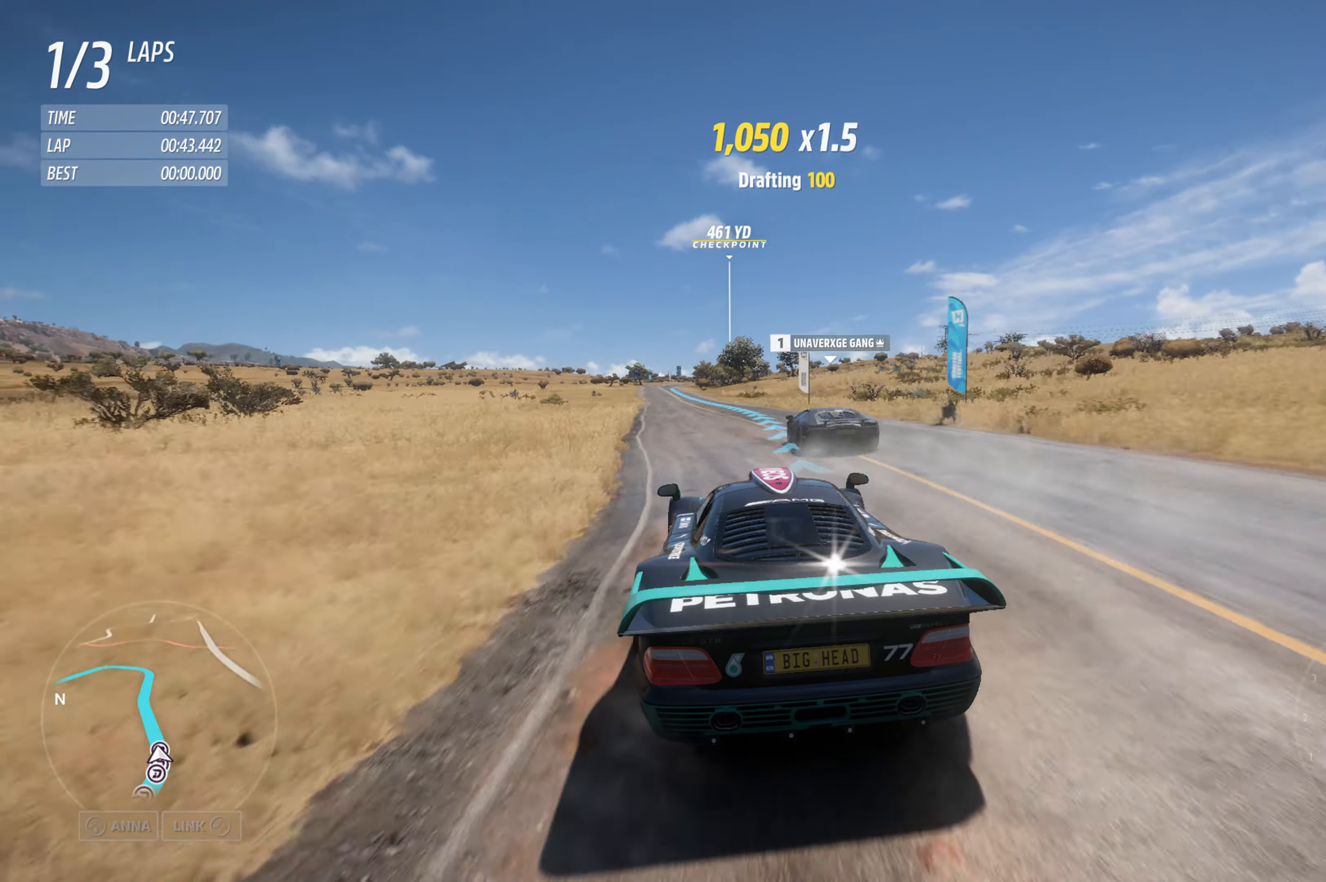
{"buttons": ["R2"], "left_stick": "left", "right_stick": "center", "events": [[200, "left_stick", "left"], [350, "left_stick", "center"], [450, "left_stick", "left"]]}